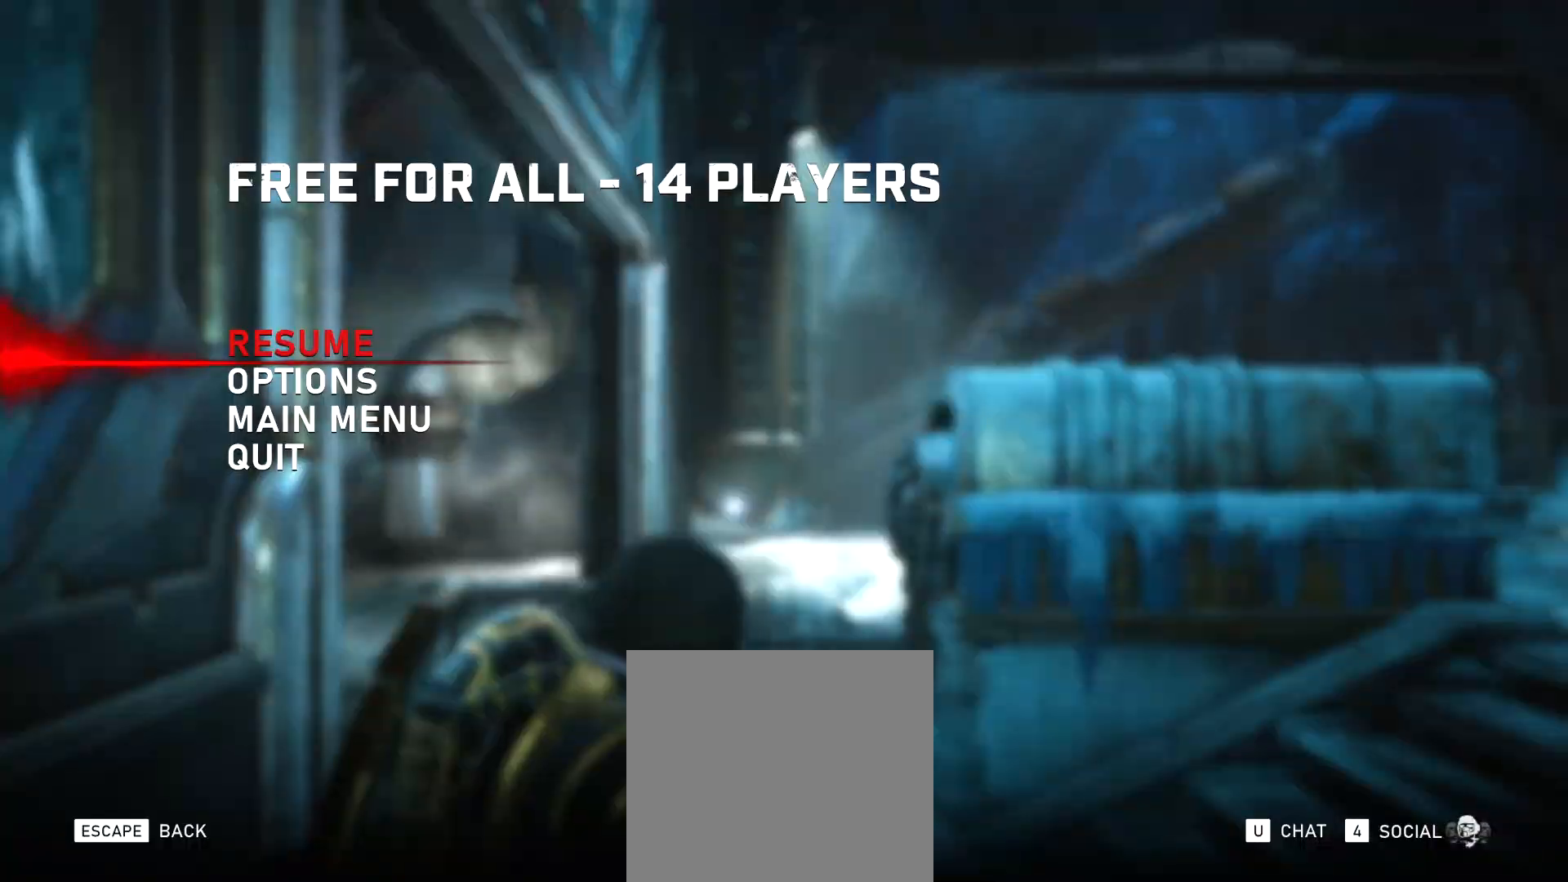
Gameplay with a controller (Xbox layout); each line is a JSON object with the inputs held at the frame after it. "events" lists button and stick changes between this image and that frame as [ms after this image, input, new state], when the widget could be followed in between.
{"buttons": [], "left_stick": "center", "right_stick": "center", "events": []}
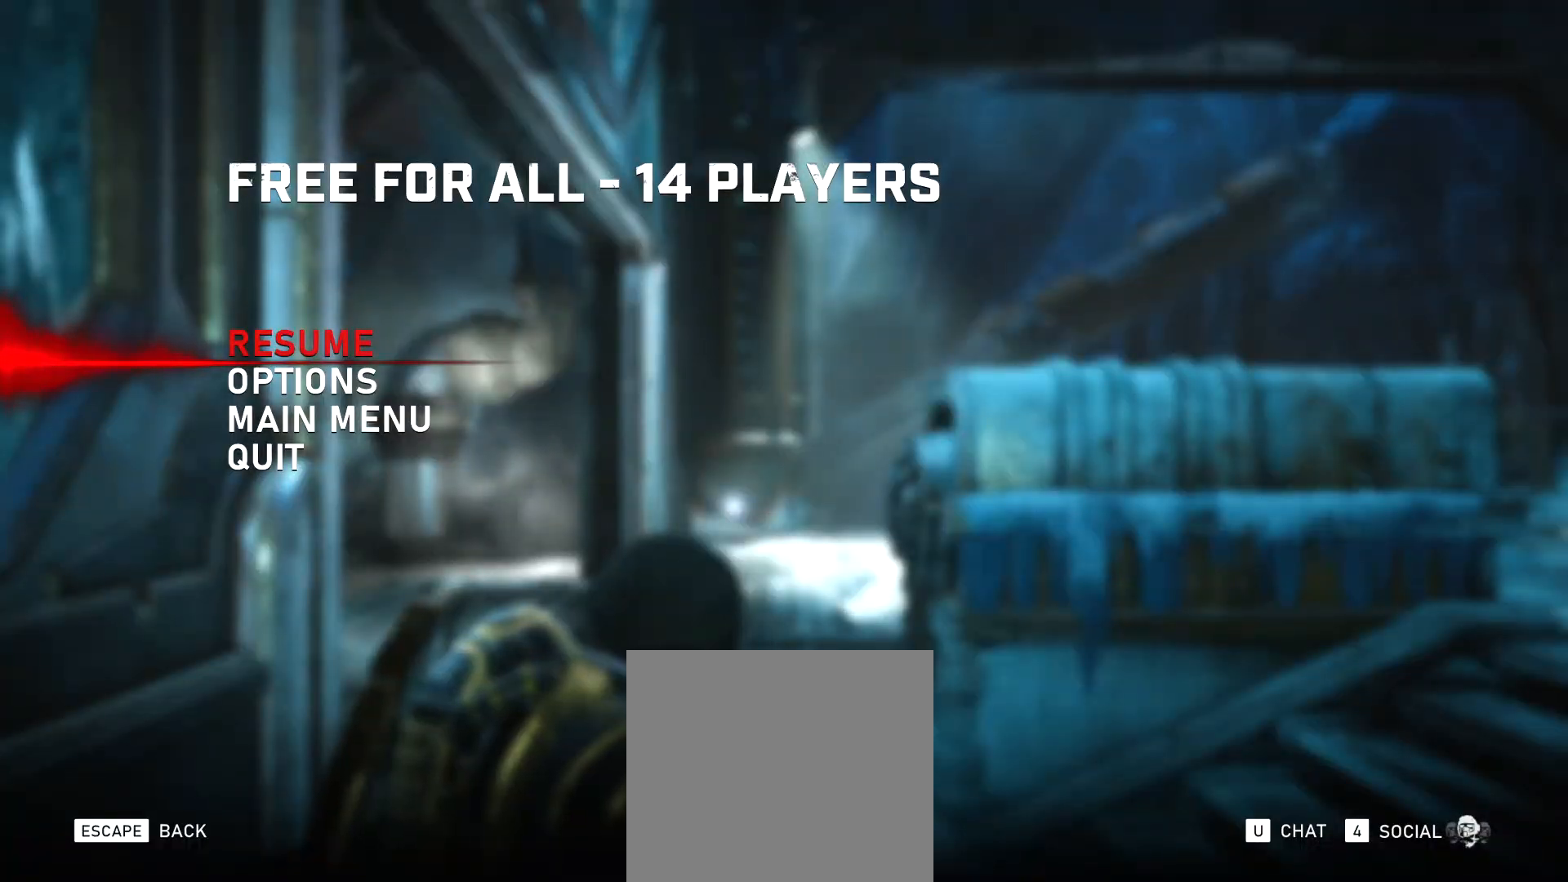
{"buttons": [], "left_stick": "center", "right_stick": "center", "events": [[150, "A", "down"], [251, "A", "up"]]}
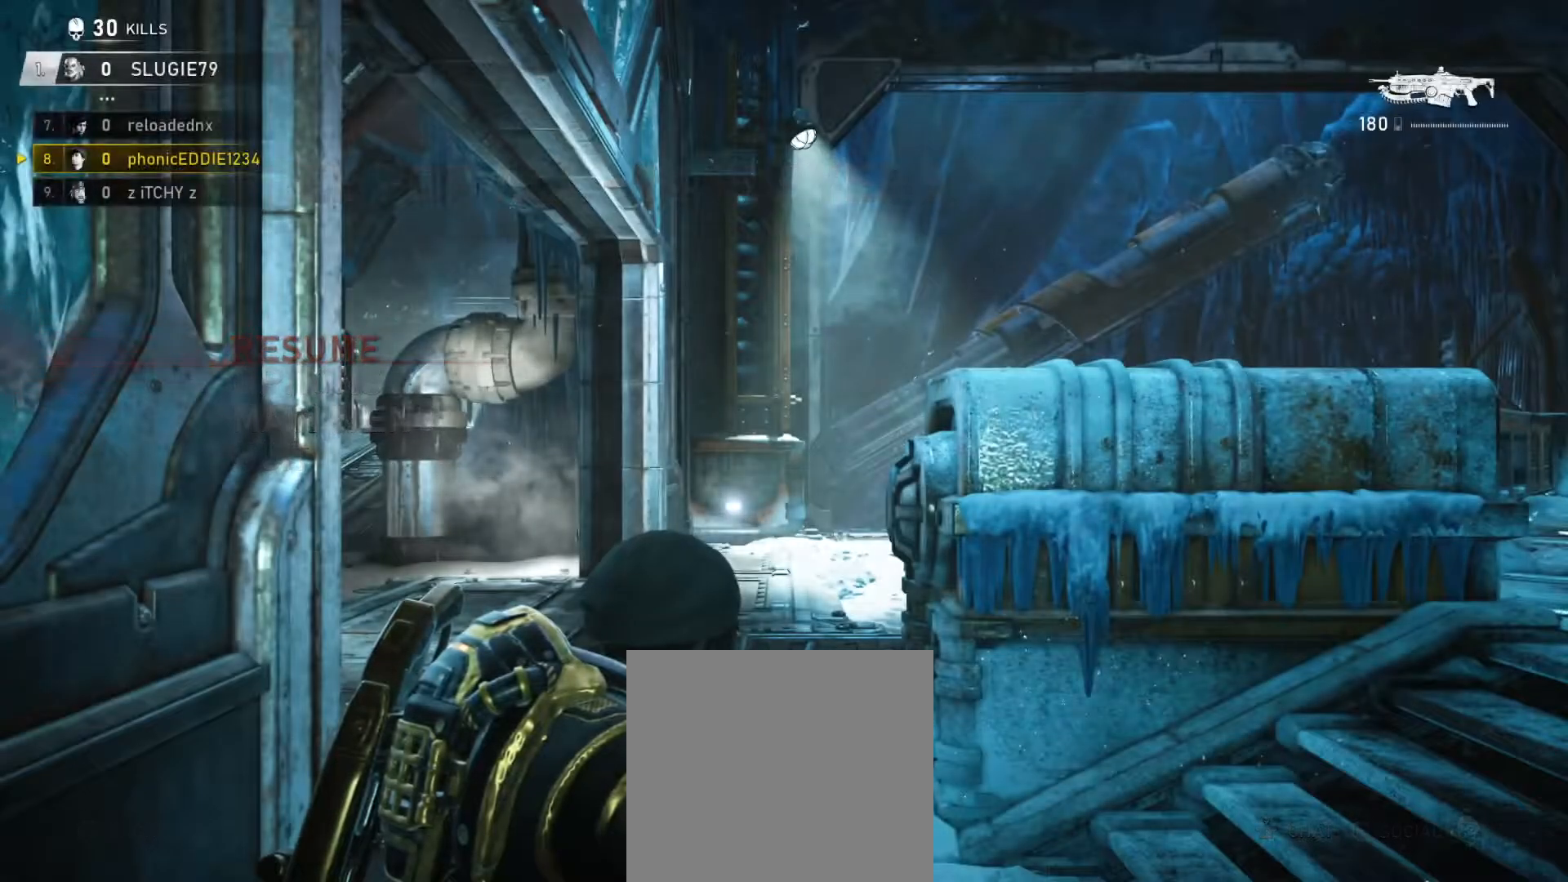
{"buttons": ["L1"], "left_stick": "up", "right_stick": "center", "events": [[33, "left_stick", "up"], [283, "DPAD_LEFT", "down"], [400, "DPAD_LEFT", "up"], [484, "L1", "down"]]}
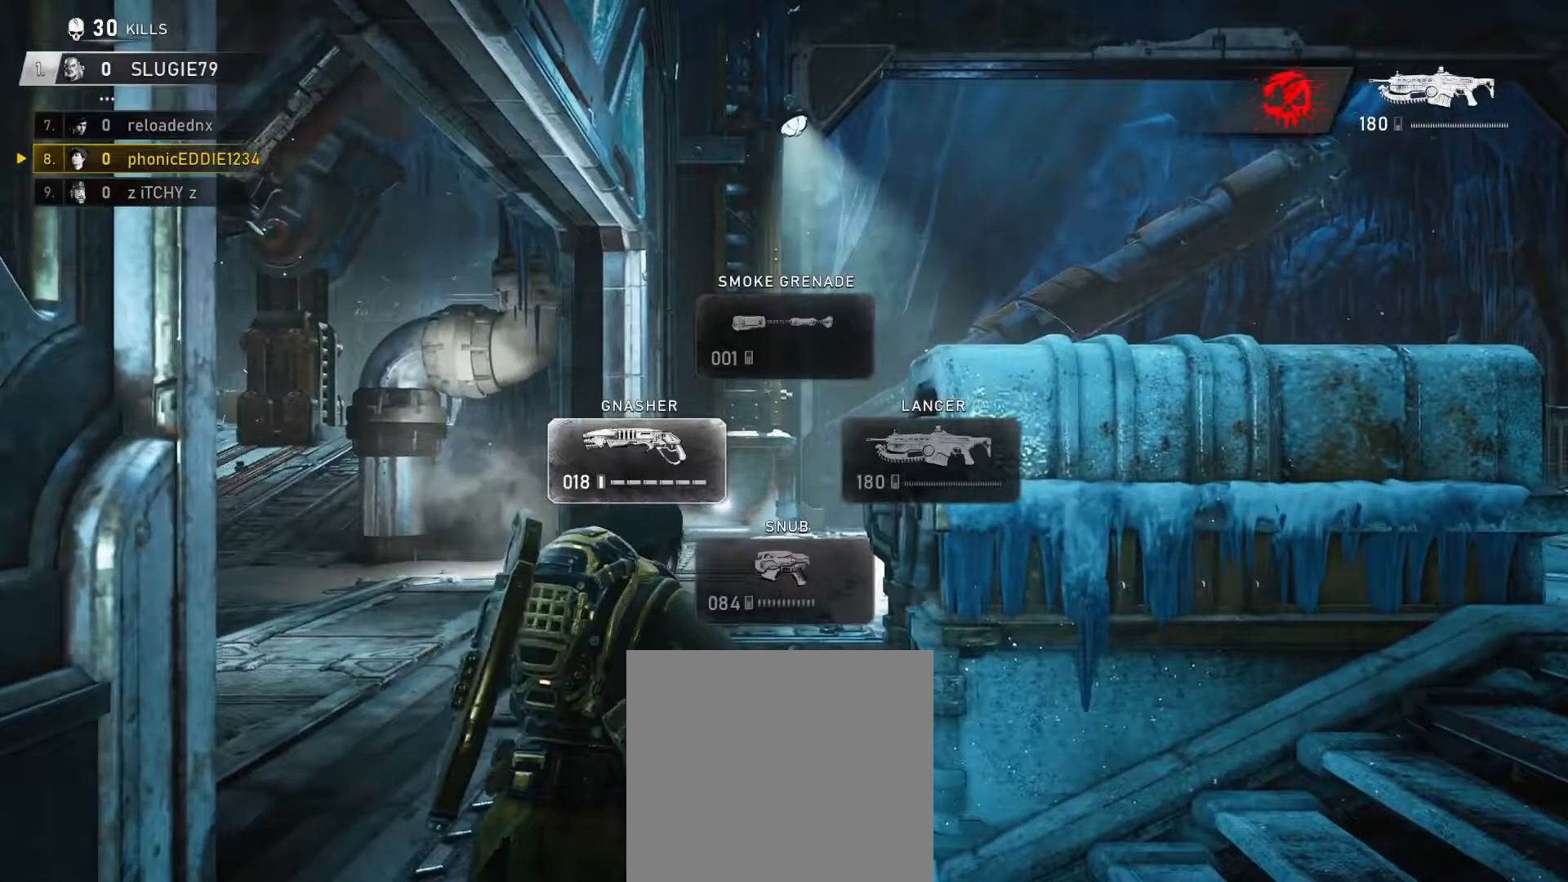
{"buttons": ["L1"], "left_stick": "up-left", "right_stick": "center", "events": [[150, "right_stick", "left"], [317, "left_stick", "up-left"], [317, "right_stick", "center"]]}
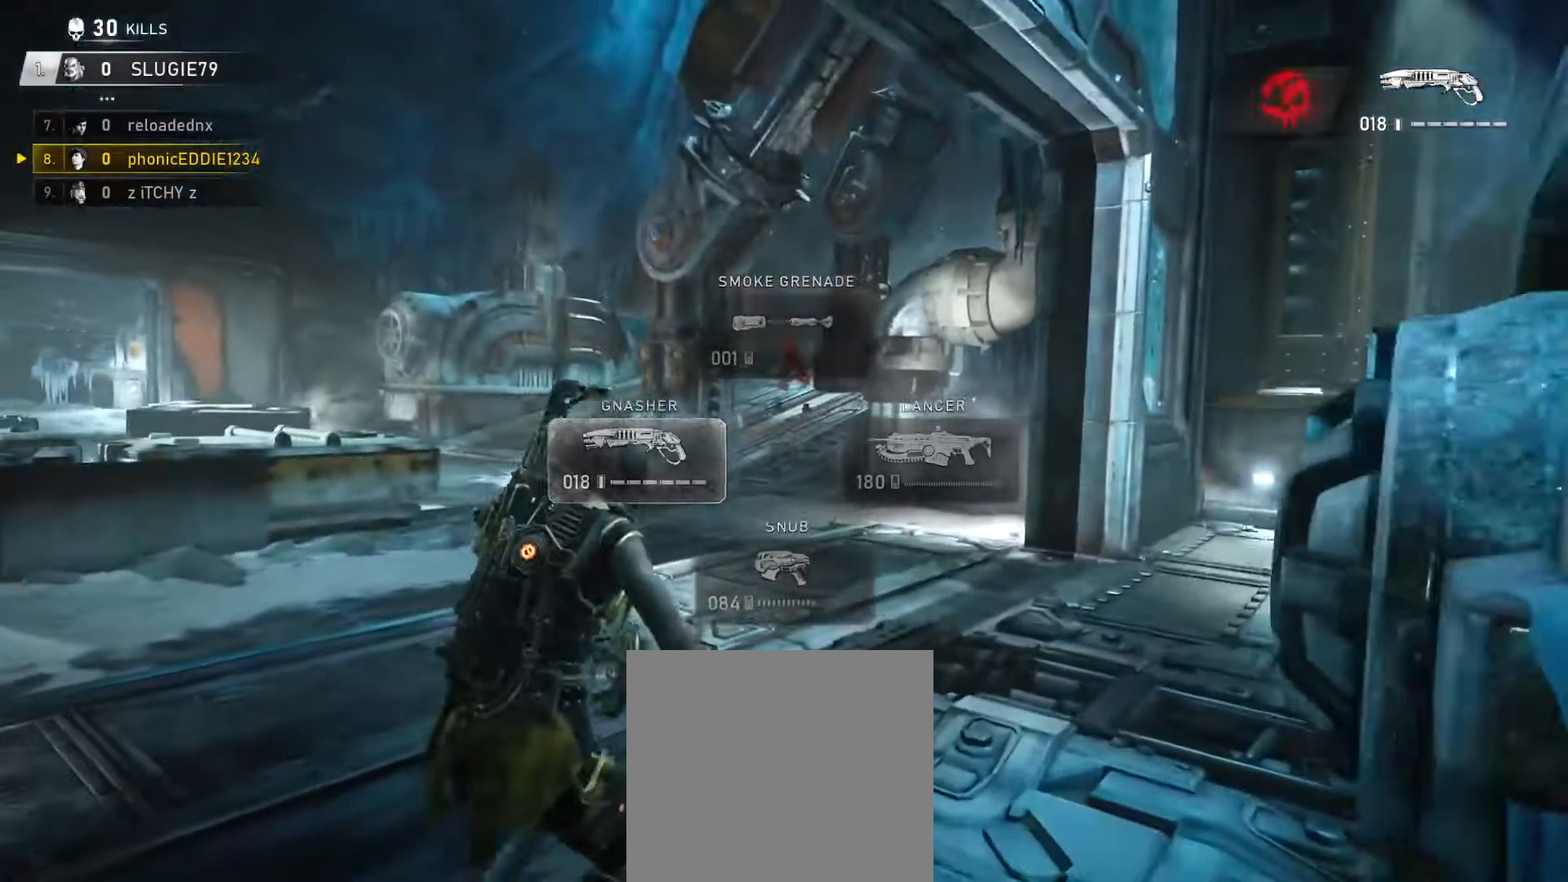
{"buttons": ["L1"], "left_stick": "up", "right_stick": "center", "events": [[250, "A", "down"], [400, "A", "up"], [484, "left_stick", "up"]]}
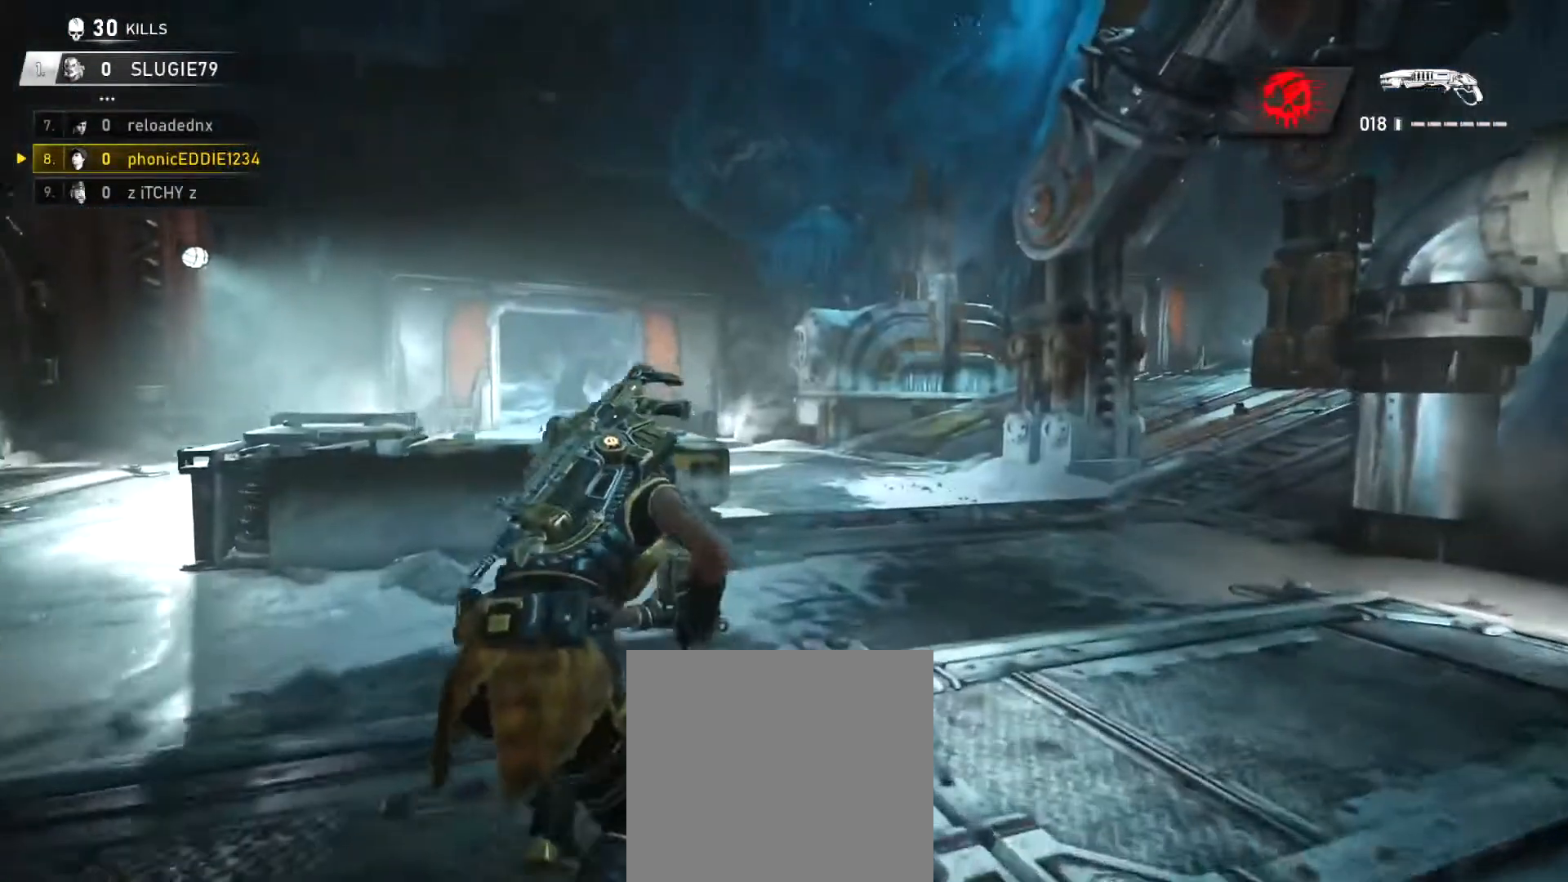
{"buttons": [], "left_stick": "up", "right_stick": "down", "events": [[134, "L1", "up"], [217, "L1", "down"], [334, "L1", "up"], [451, "right_stick", "down"]]}
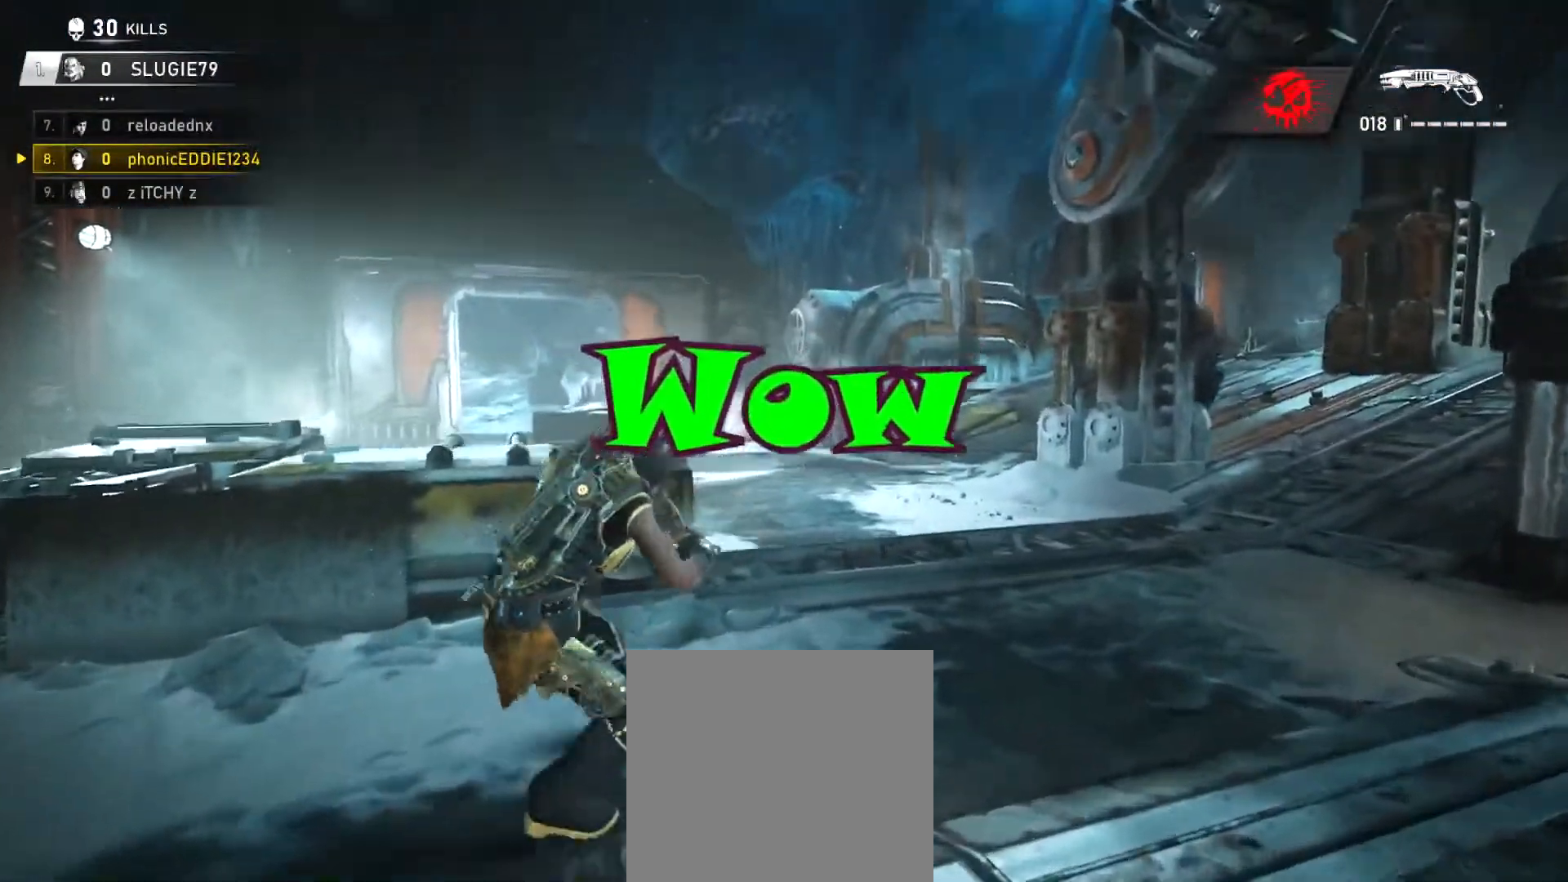
{"buttons": ["L1"], "left_stick": "up-right", "right_stick": "center", "events": [[117, "right_stick", "right"], [133, "L1", "down"], [217, "L2", "down"], [267, "right_stick", "center"], [317, "L2", "up"], [367, "left_stick", "up-right"]]}
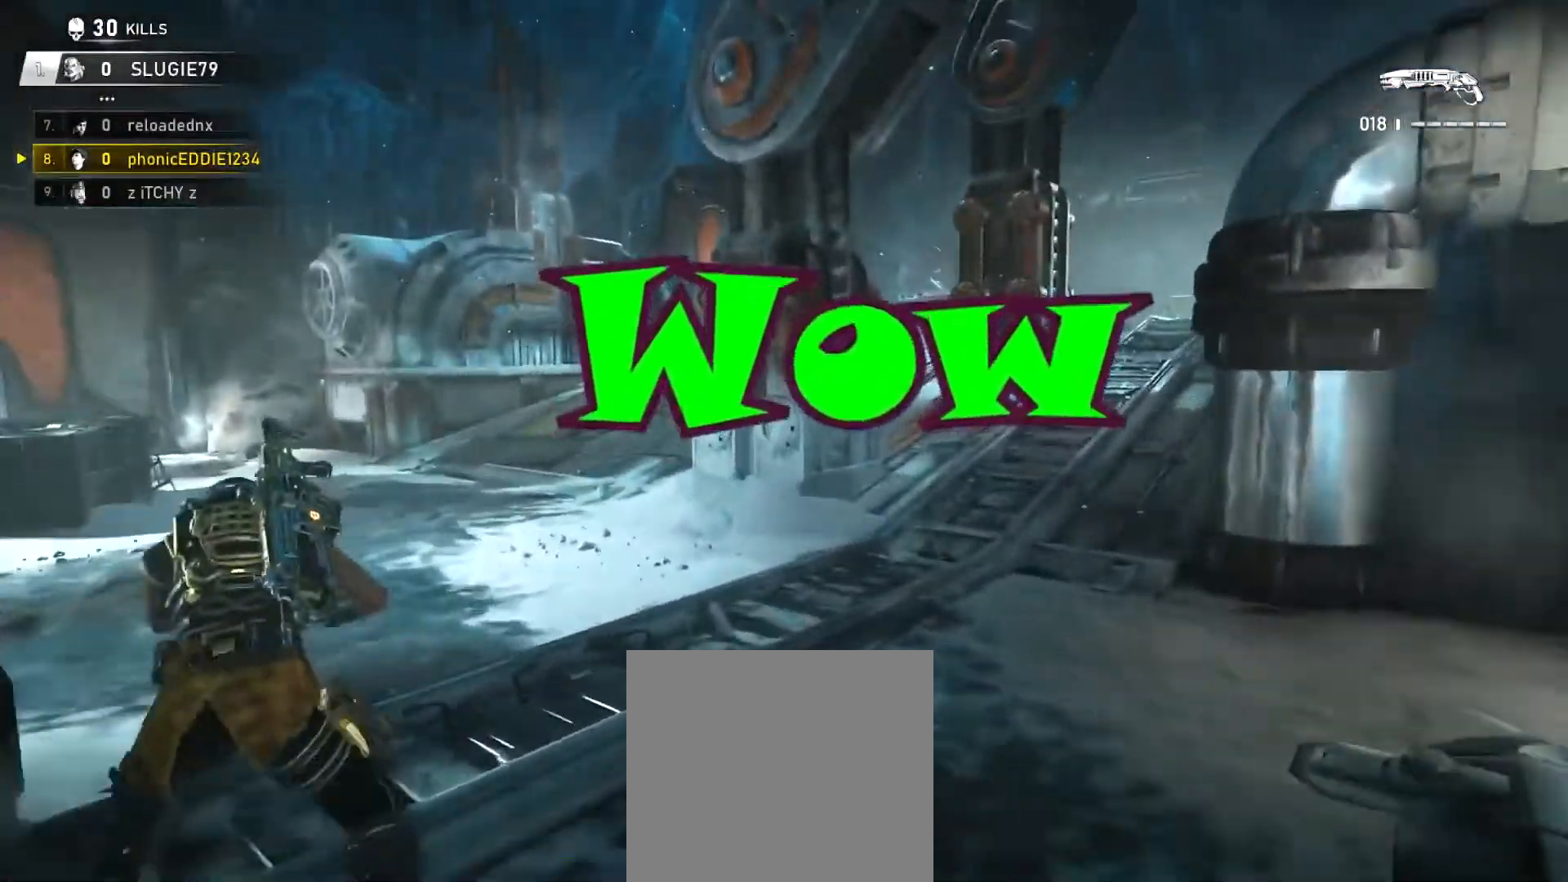
{"buttons": ["L1"], "left_stick": "up-right", "right_stick": "center", "events": []}
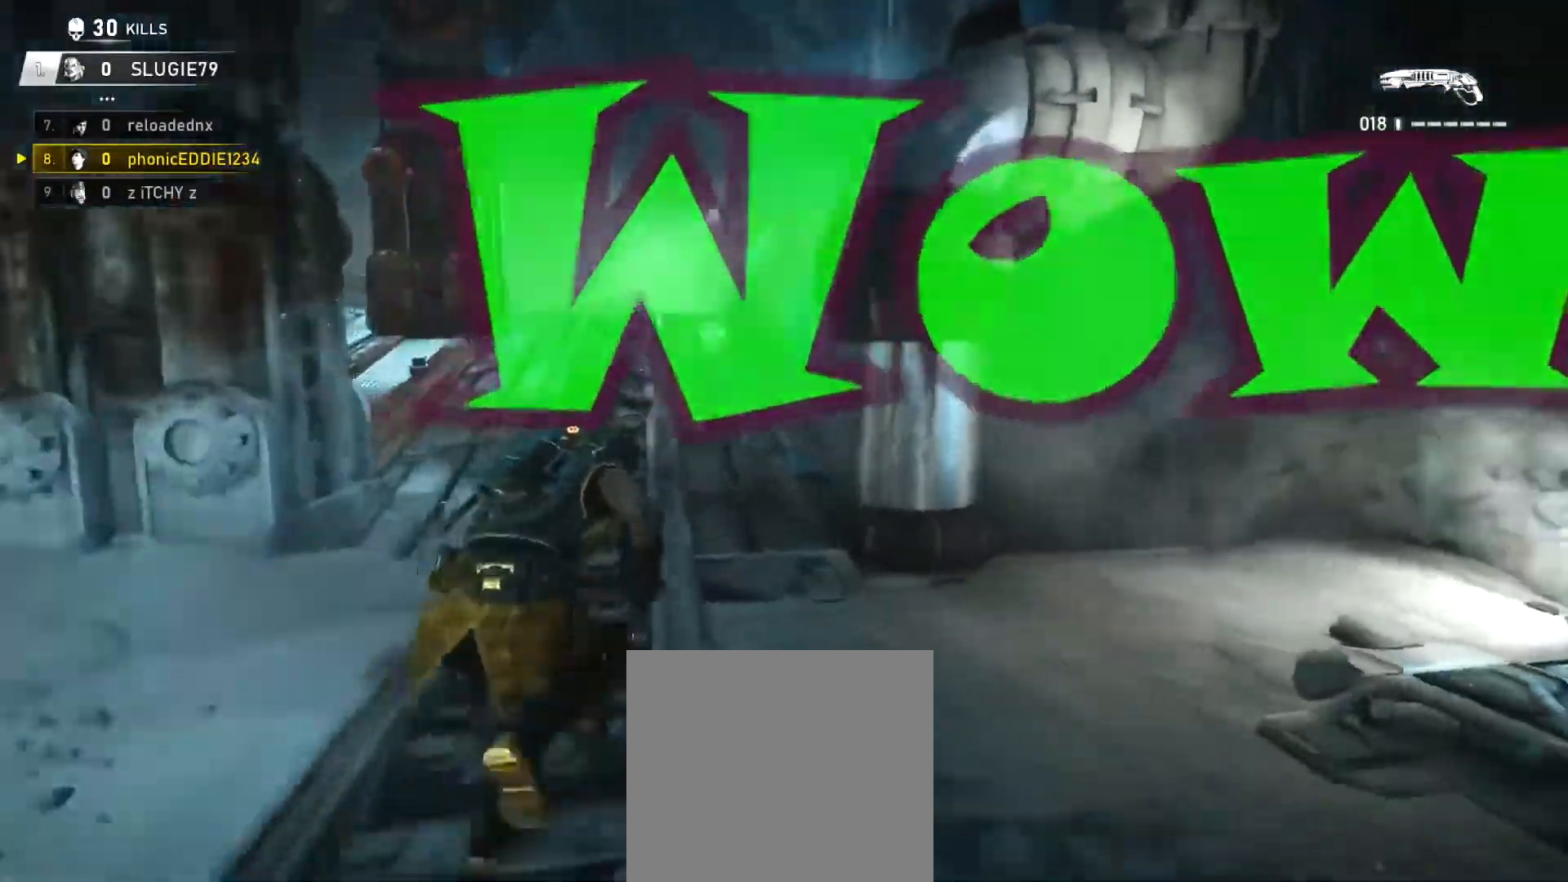
{"buttons": [], "left_stick": "up", "right_stick": "center", "events": [[67, "left_stick", "up"], [100, "L1", "up"], [133, "right_stick", "left"], [234, "L1", "down"], [351, "L1", "up"], [351, "right_stick", "center"]]}
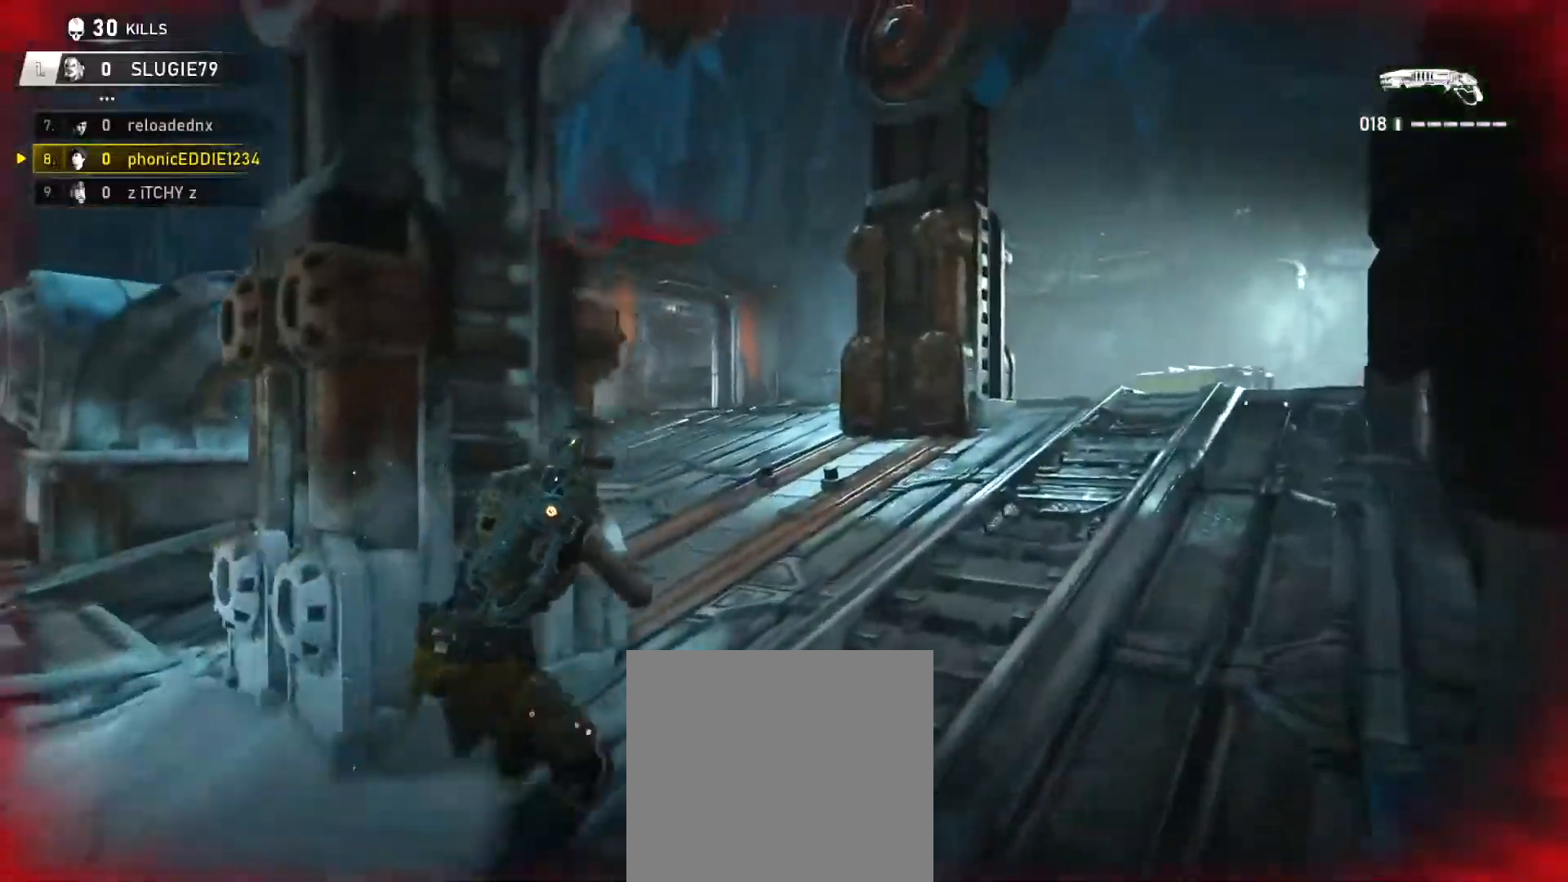
{"buttons": [], "left_stick": "up", "right_stick": "left", "events": [[50, "right_stick", "left"], [233, "L1", "down"], [250, "right_stick", "center"], [383, "L1", "up"], [383, "right_stick", "left"]]}
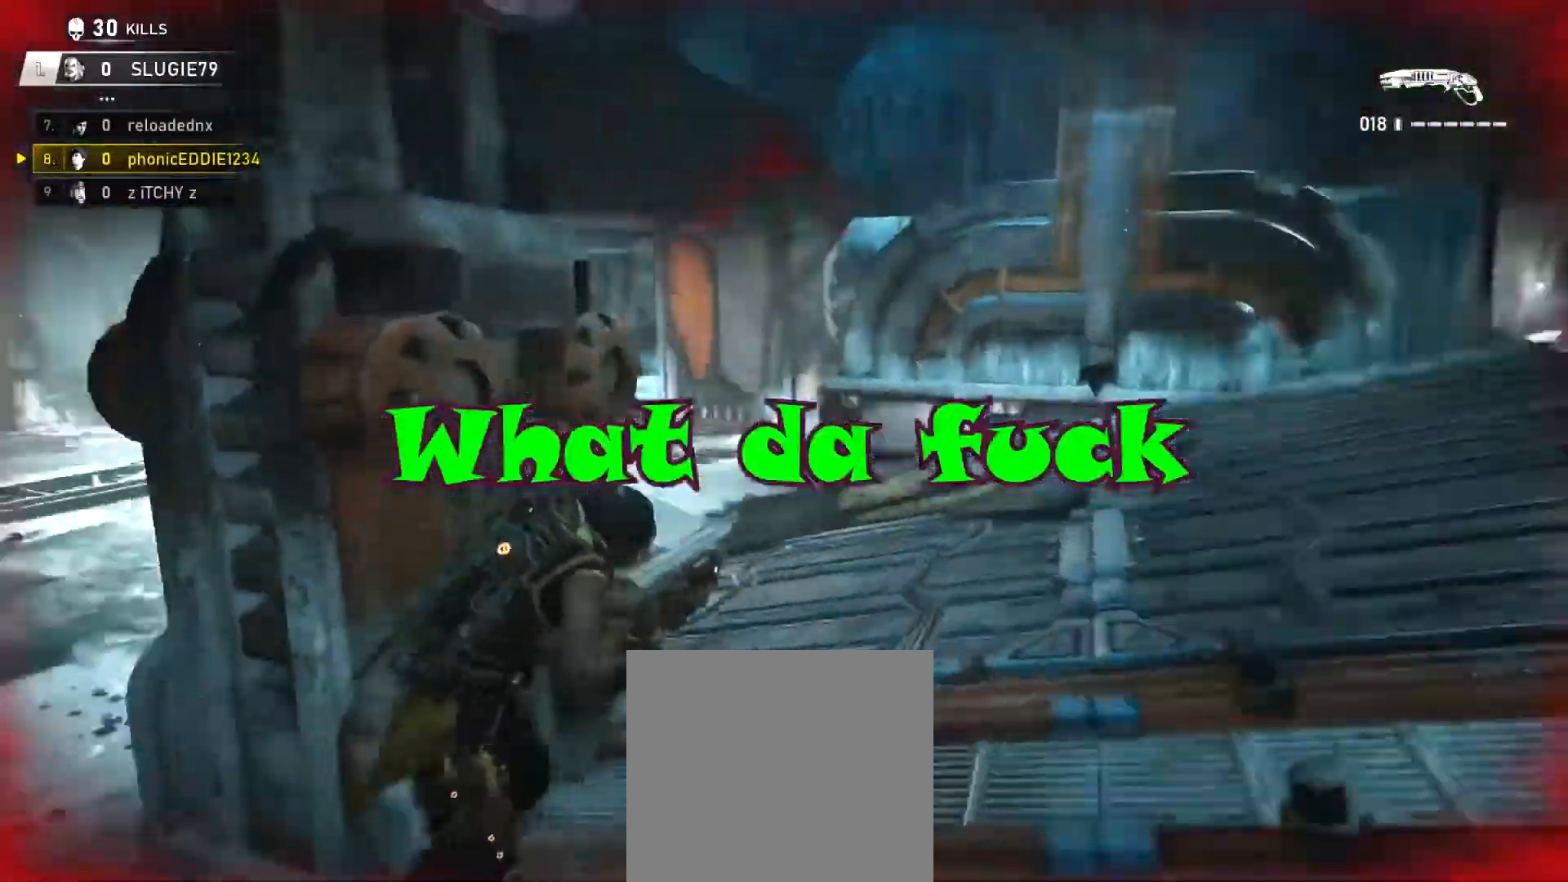
{"buttons": [], "left_stick": "up-left", "right_stick": "center", "events": [[34, "left_stick", "up-right"], [84, "right_stick", "center"], [184, "right_stick", "down-left"], [317, "right_stick", "center"], [484, "left_stick", "up-left"]]}
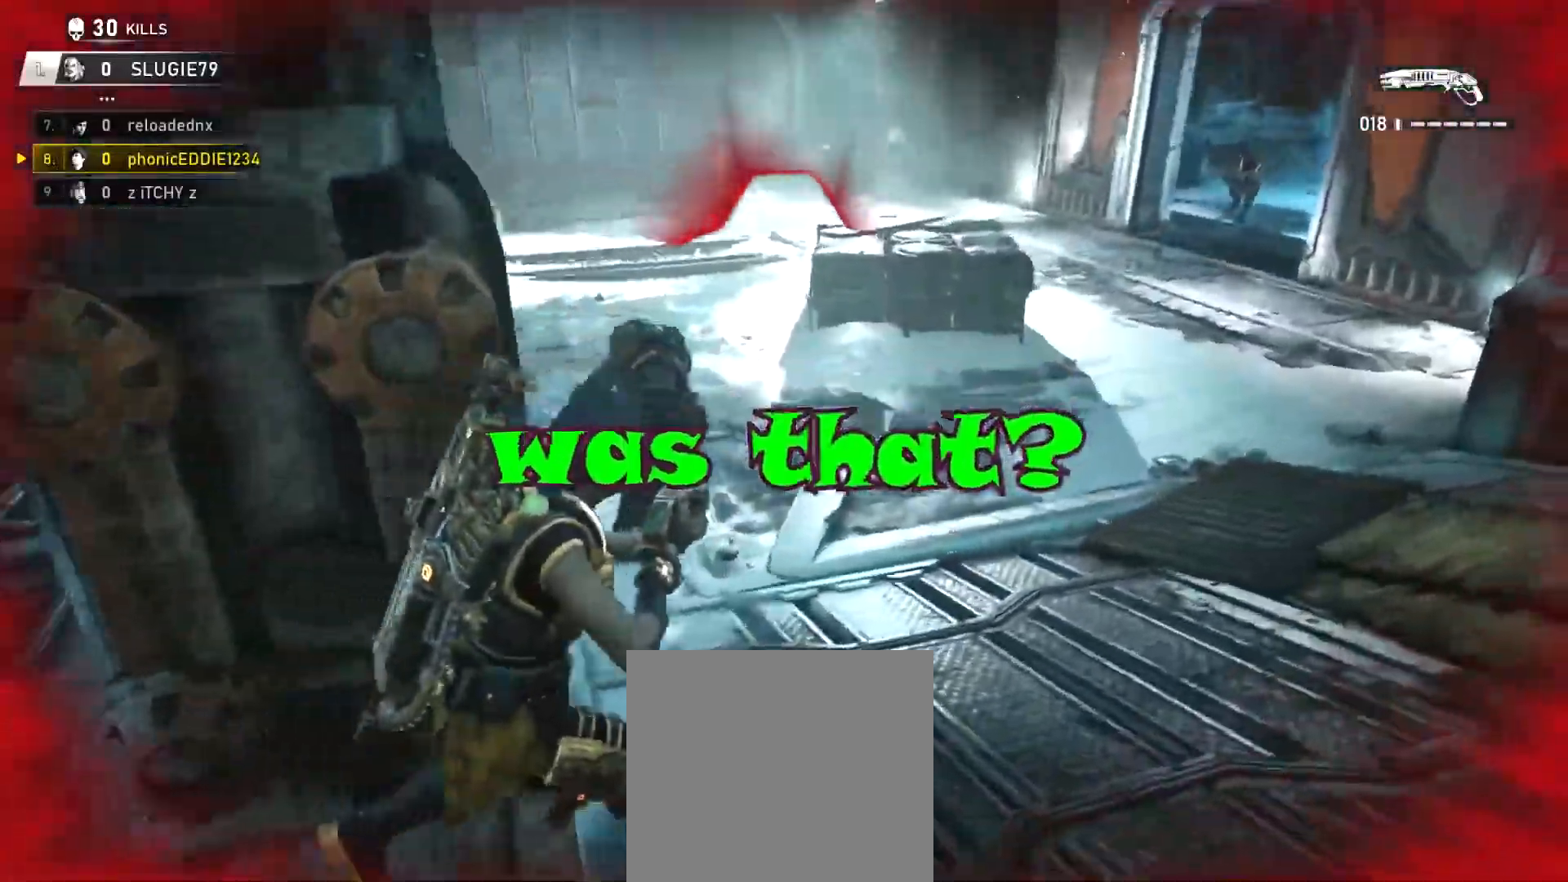
{"buttons": ["R2"], "left_stick": "down-left", "right_stick": "right", "events": [[16, "right_stick", "left"], [50, "left_stick", "left"], [150, "right_stick", "center"], [233, "right_stick", "right"], [417, "R2", "down"], [483, "left_stick", "down-left"]]}
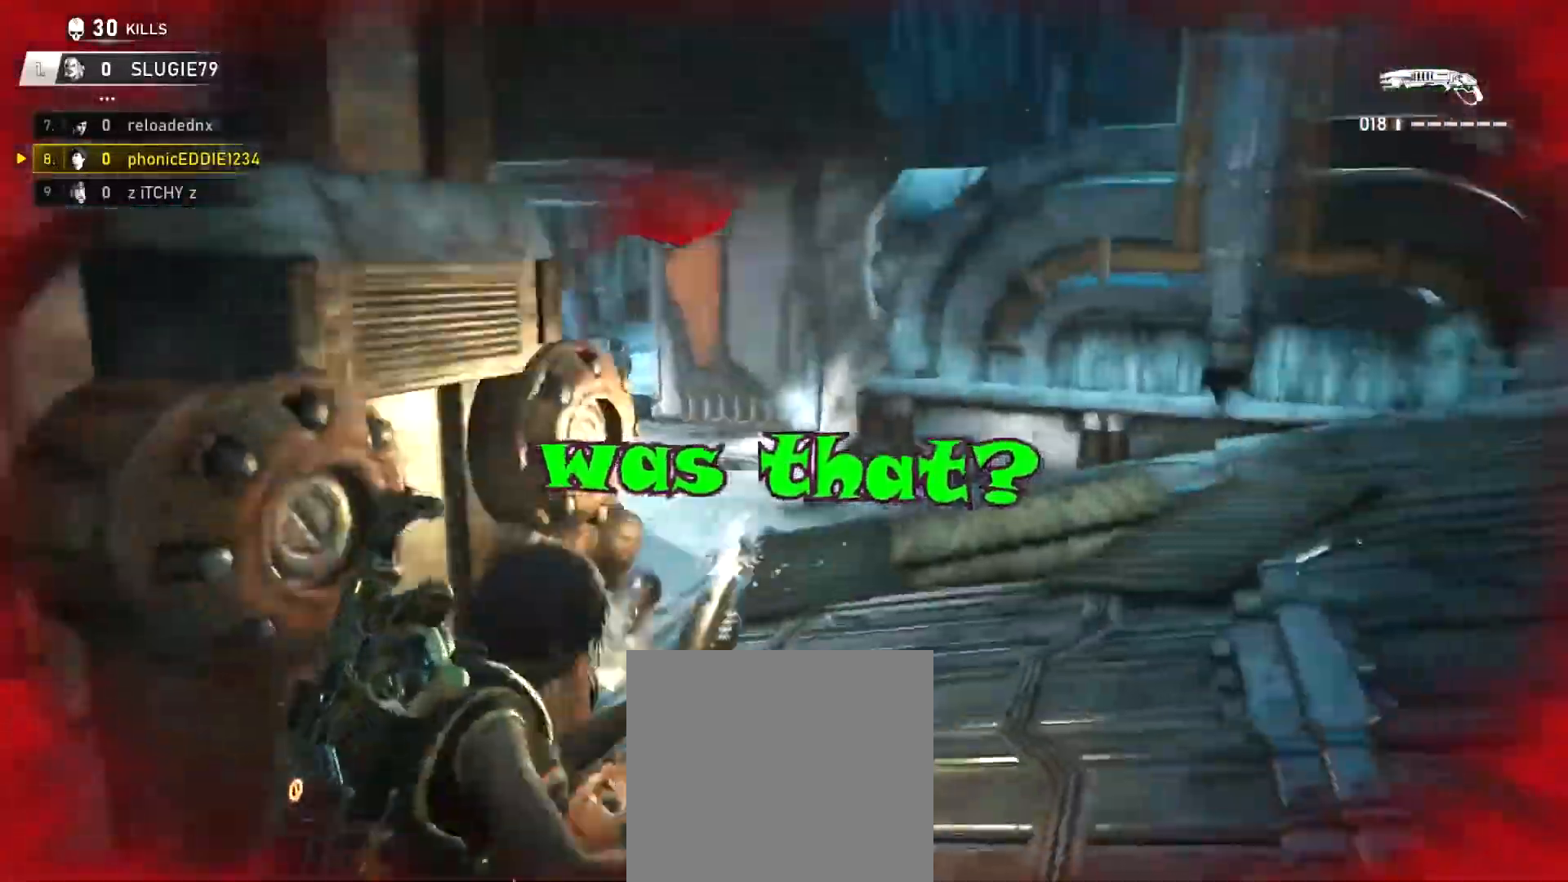
{"buttons": [], "left_stick": "up-left", "right_stick": "right", "events": [[50, "R2", "up"], [50, "right_stick", "down-left"], [250, "right_stick", "center"], [334, "left_stick", "up-left"], [401, "right_stick", "right"]]}
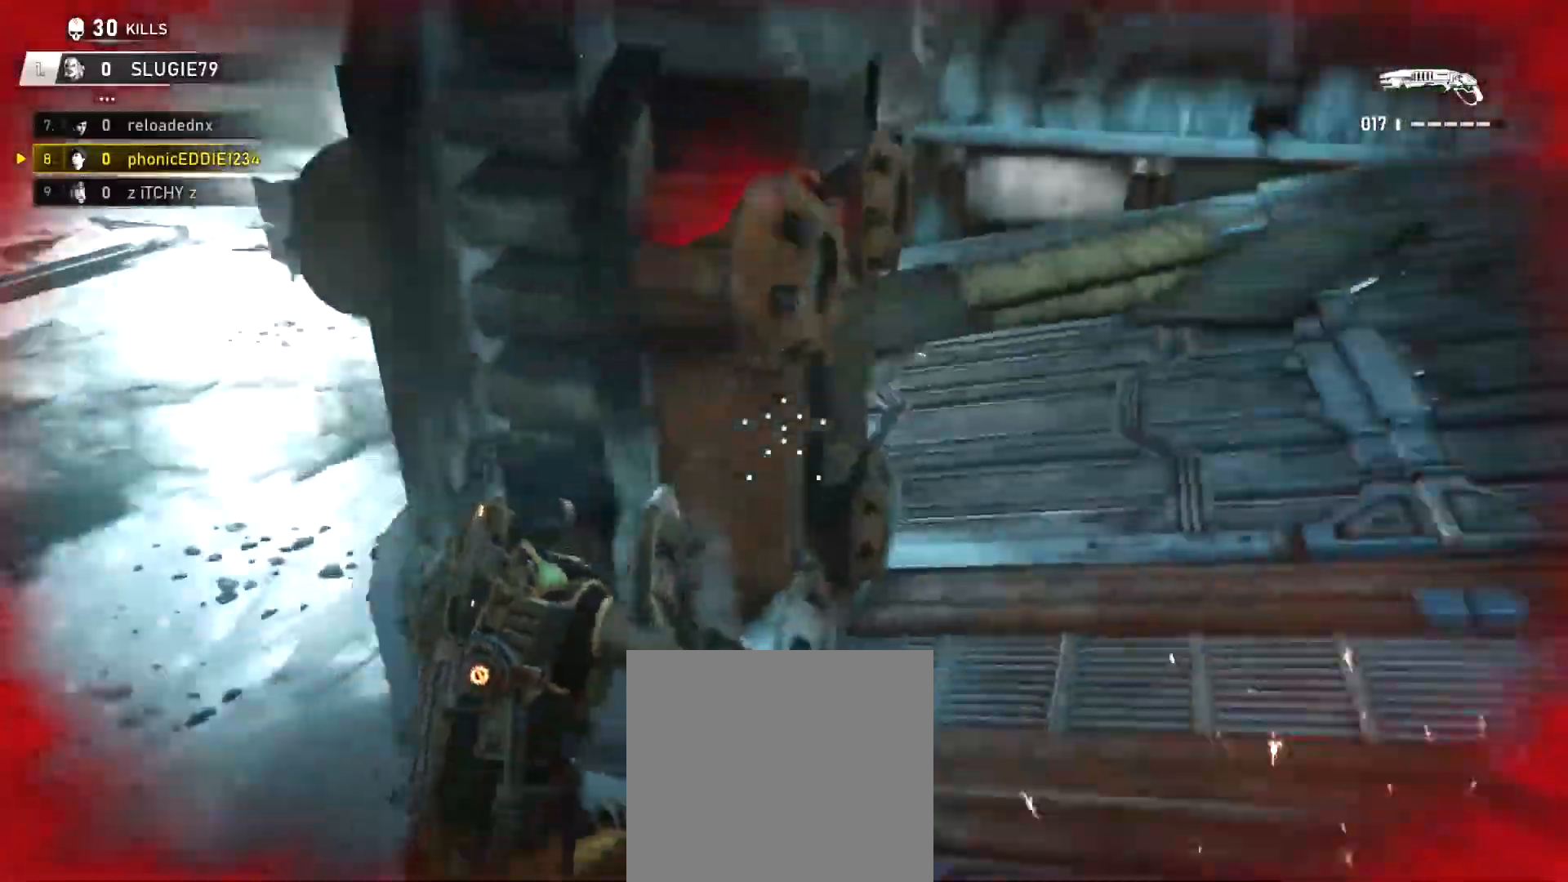
{"buttons": [], "left_stick": "right", "right_stick": "left", "events": [[33, "left_stick", "up"], [33, "right_stick", "center"], [250, "left_stick", "right"], [450, "right_stick", "left"]]}
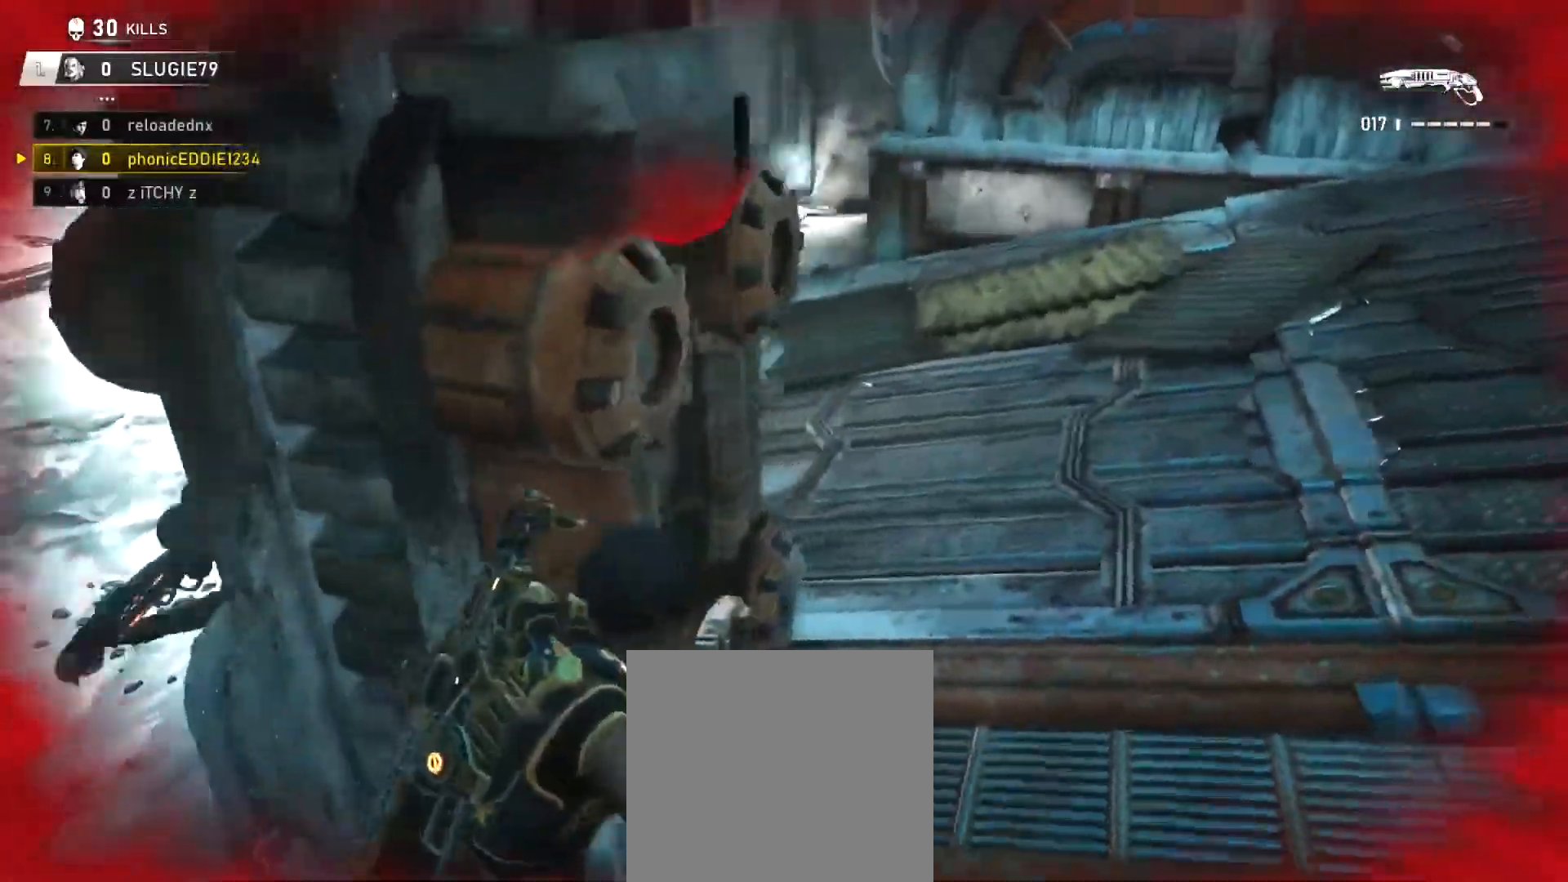
{"buttons": [], "left_stick": "down", "right_stick": "left", "events": [[484, "left_stick", "down"]]}
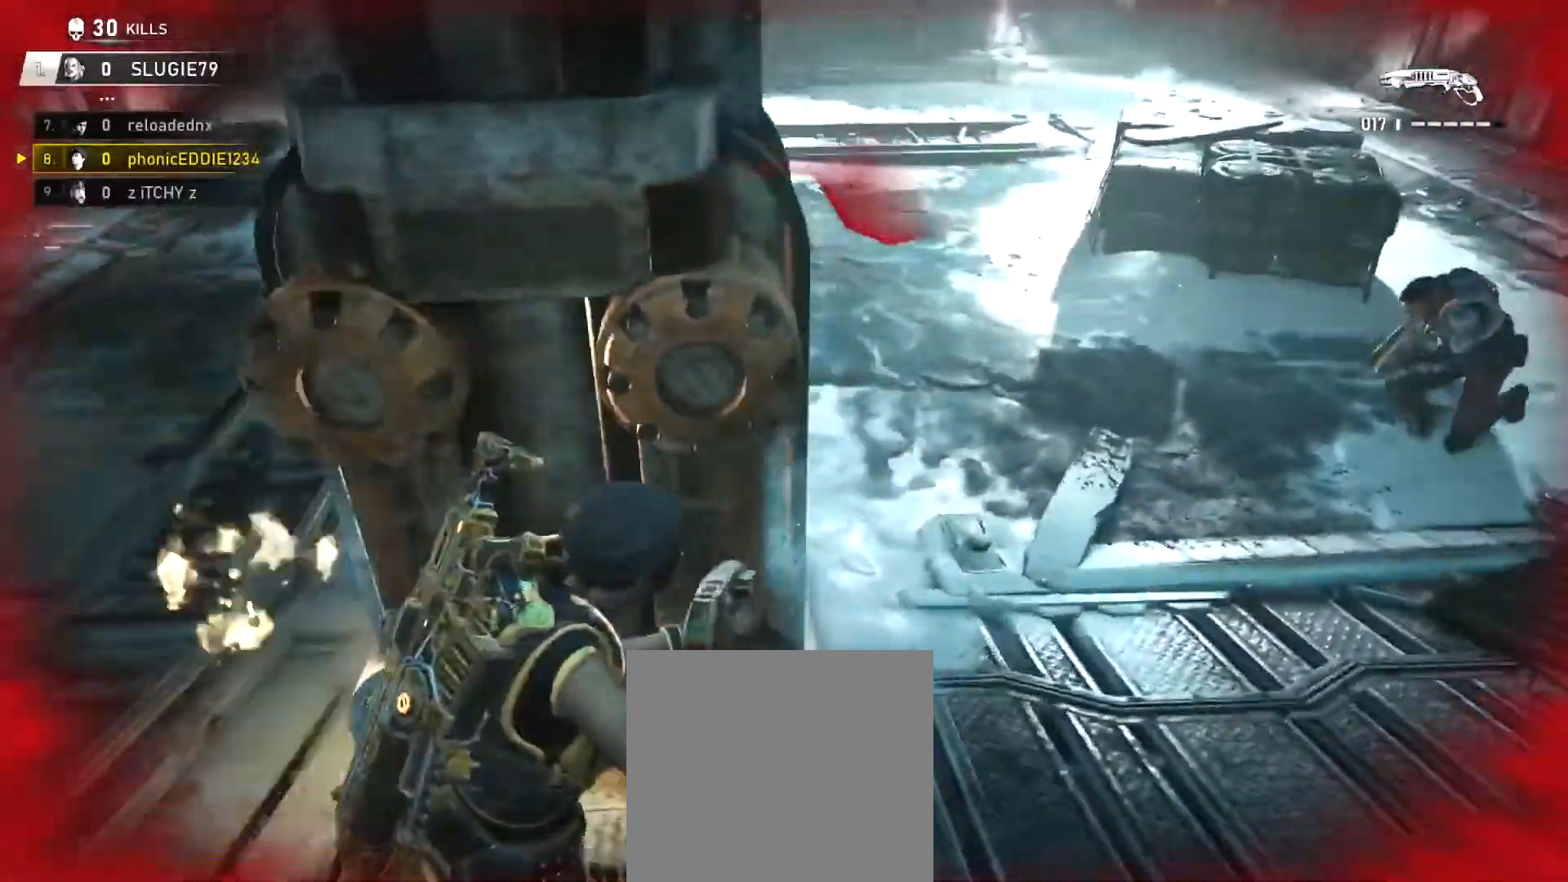
{"buttons": [], "left_stick": "left", "right_stick": "center", "events": [[33, "left_stick", "down-left"], [150, "right_stick", "center"], [183, "left_stick", "left"], [383, "right_stick", "up-left"], [450, "right_stick", "center"]]}
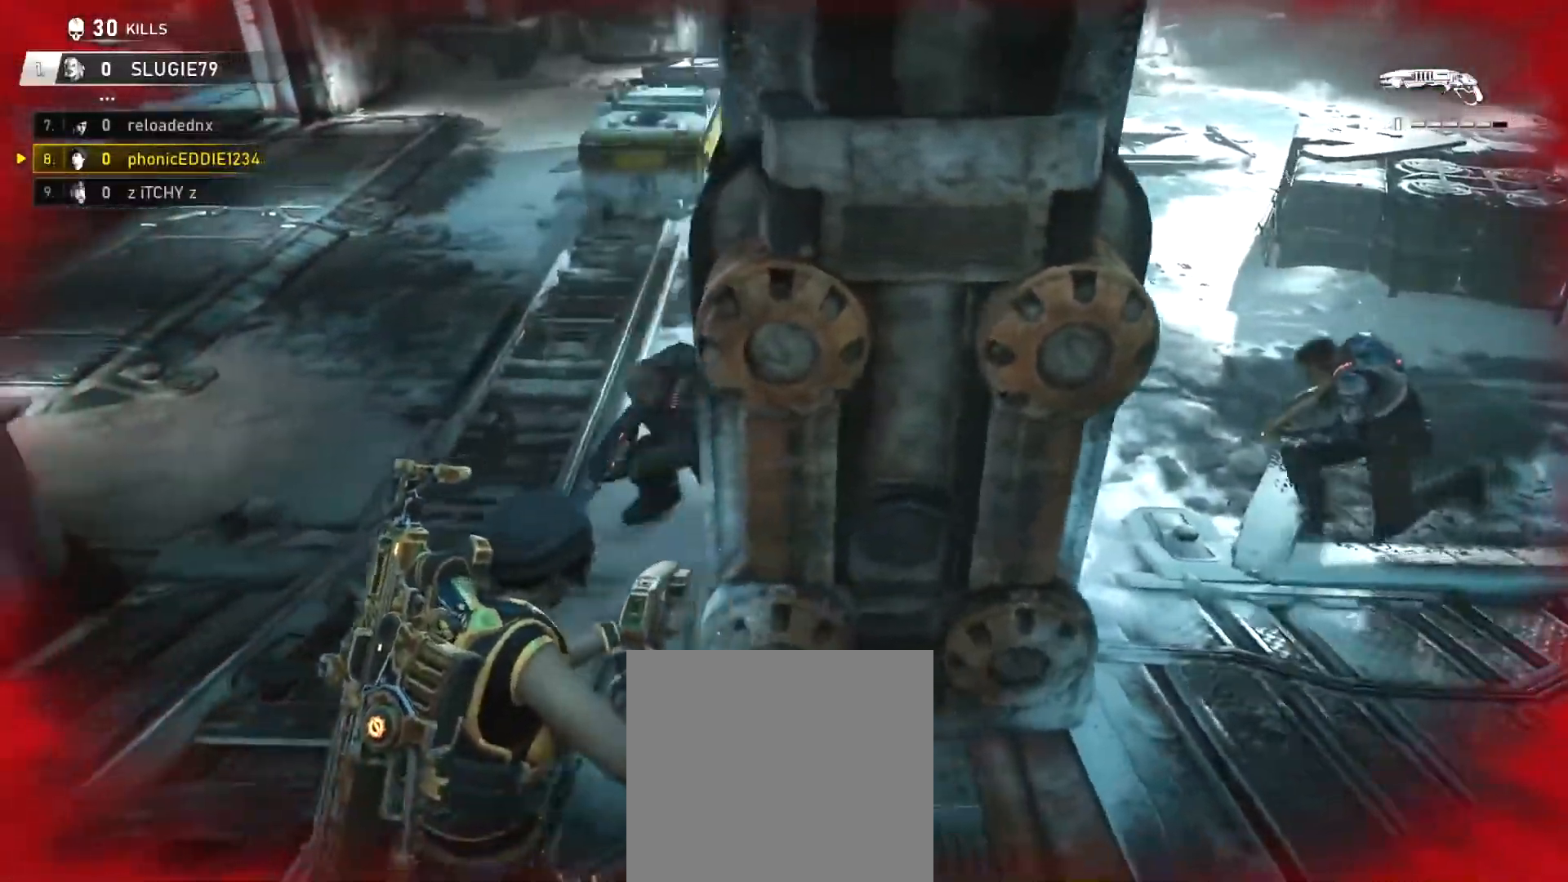
{"buttons": [], "left_stick": "left", "right_stick": "center", "events": [[234, "R2", "down"], [234, "right_stick", "up"], [317, "right_stick", "left"], [351, "R2", "up"], [417, "right_stick", "center"]]}
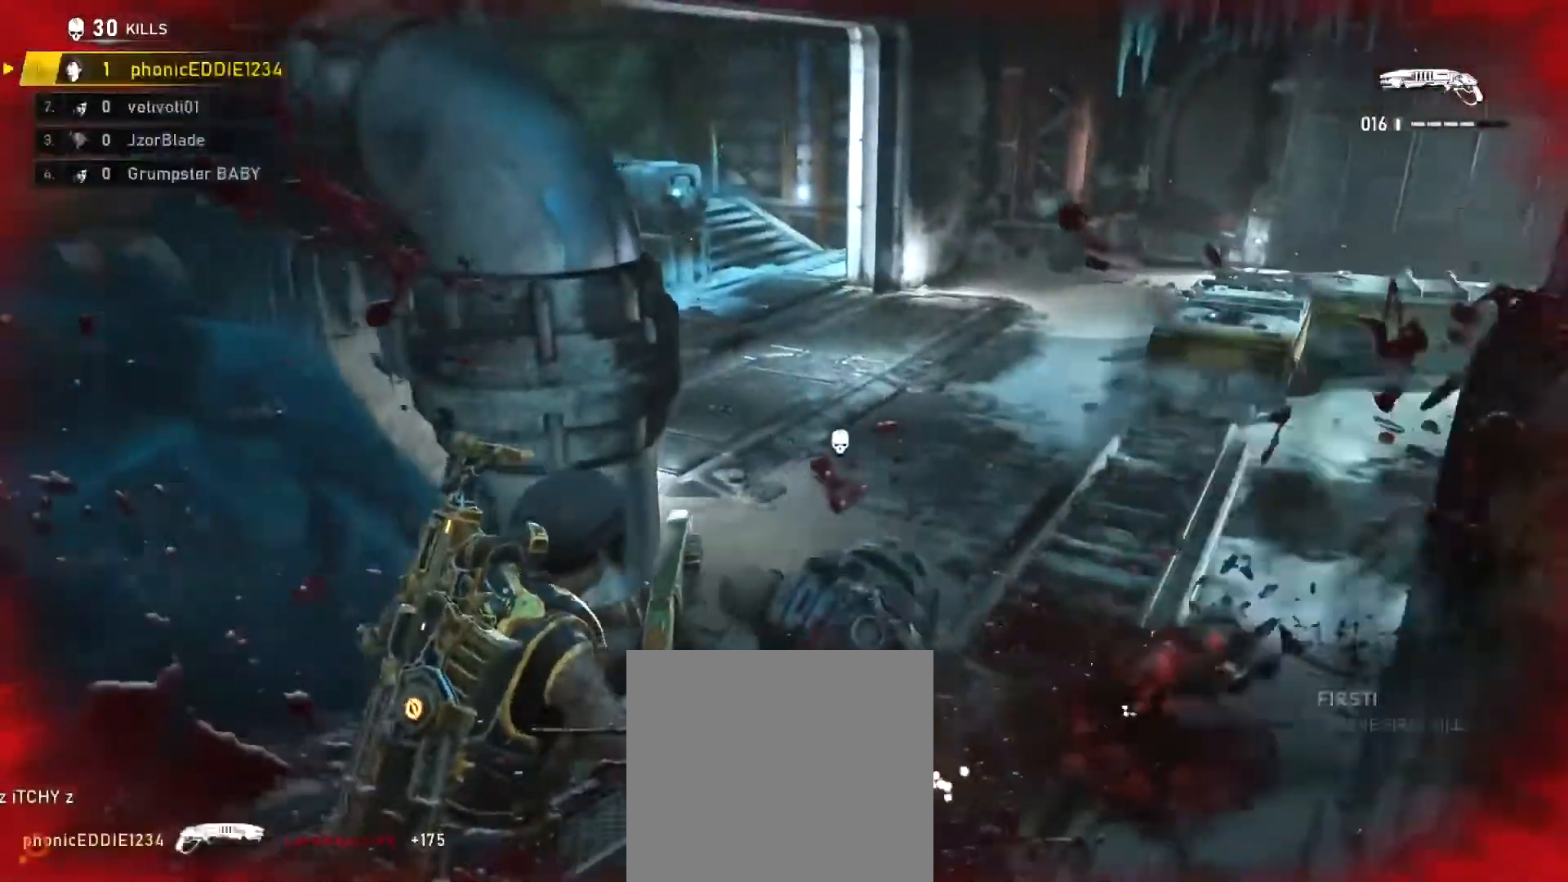
{"buttons": [], "left_stick": "up-left", "right_stick": "center", "events": [[33, "left_stick", "down-left"], [66, "right_stick", "right"], [367, "left_stick", "up-left"], [450, "right_stick", "center"]]}
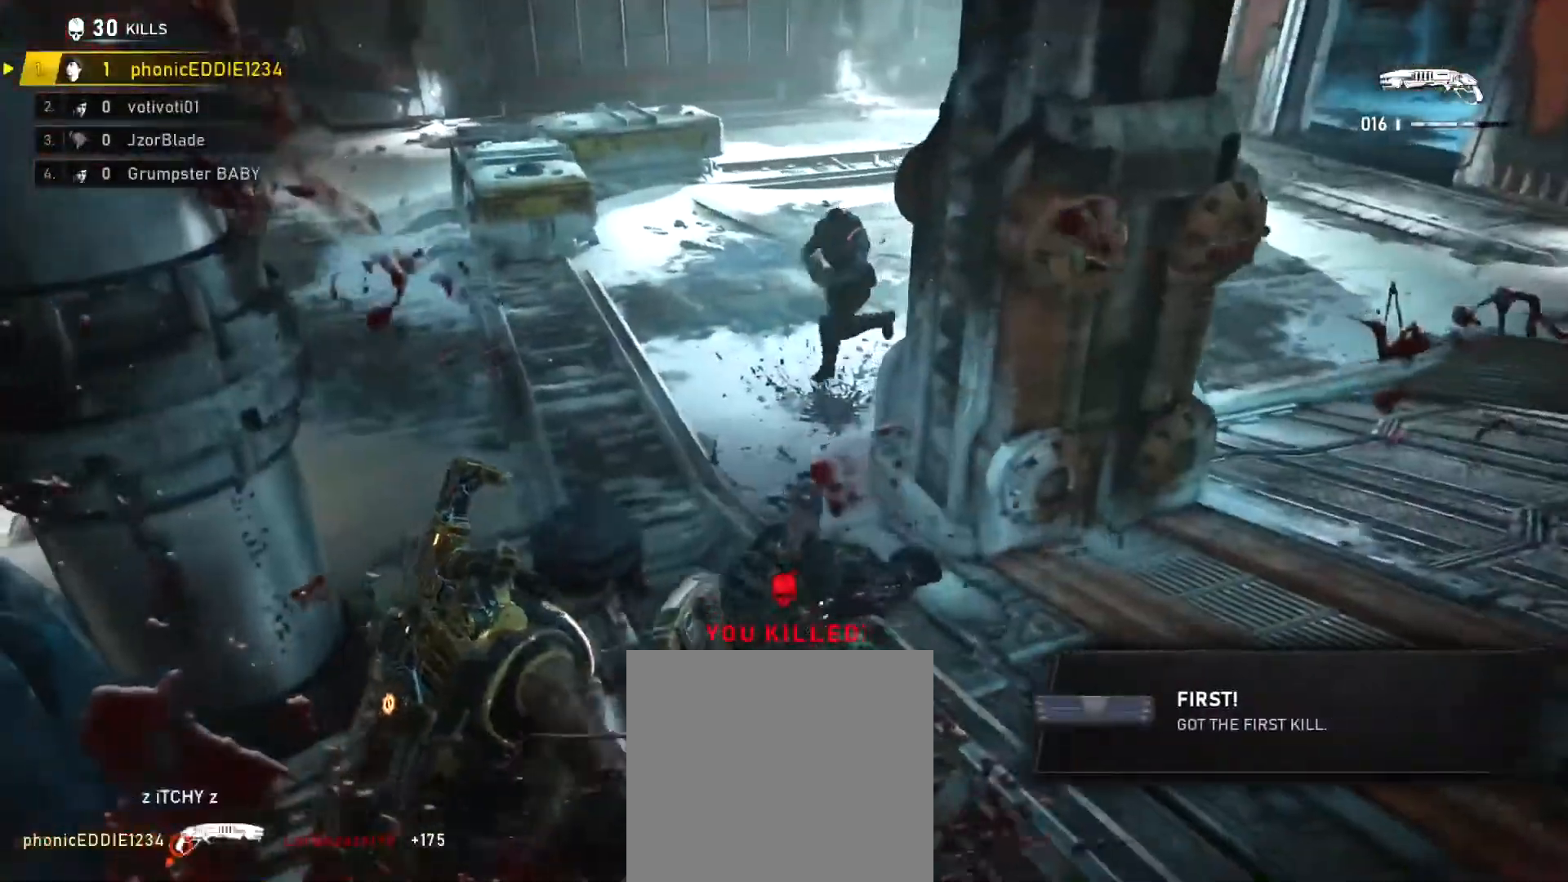
{"buttons": ["L1"], "left_stick": "right", "right_stick": "down", "events": [[150, "left_stick", "up"], [250, "right_stick", "up"], [351, "R2", "down"], [417, "right_stick", "center"], [451, "L1", "down"], [451, "left_stick", "right"], [484, "R2", "up"], [501, "right_stick", "down"]]}
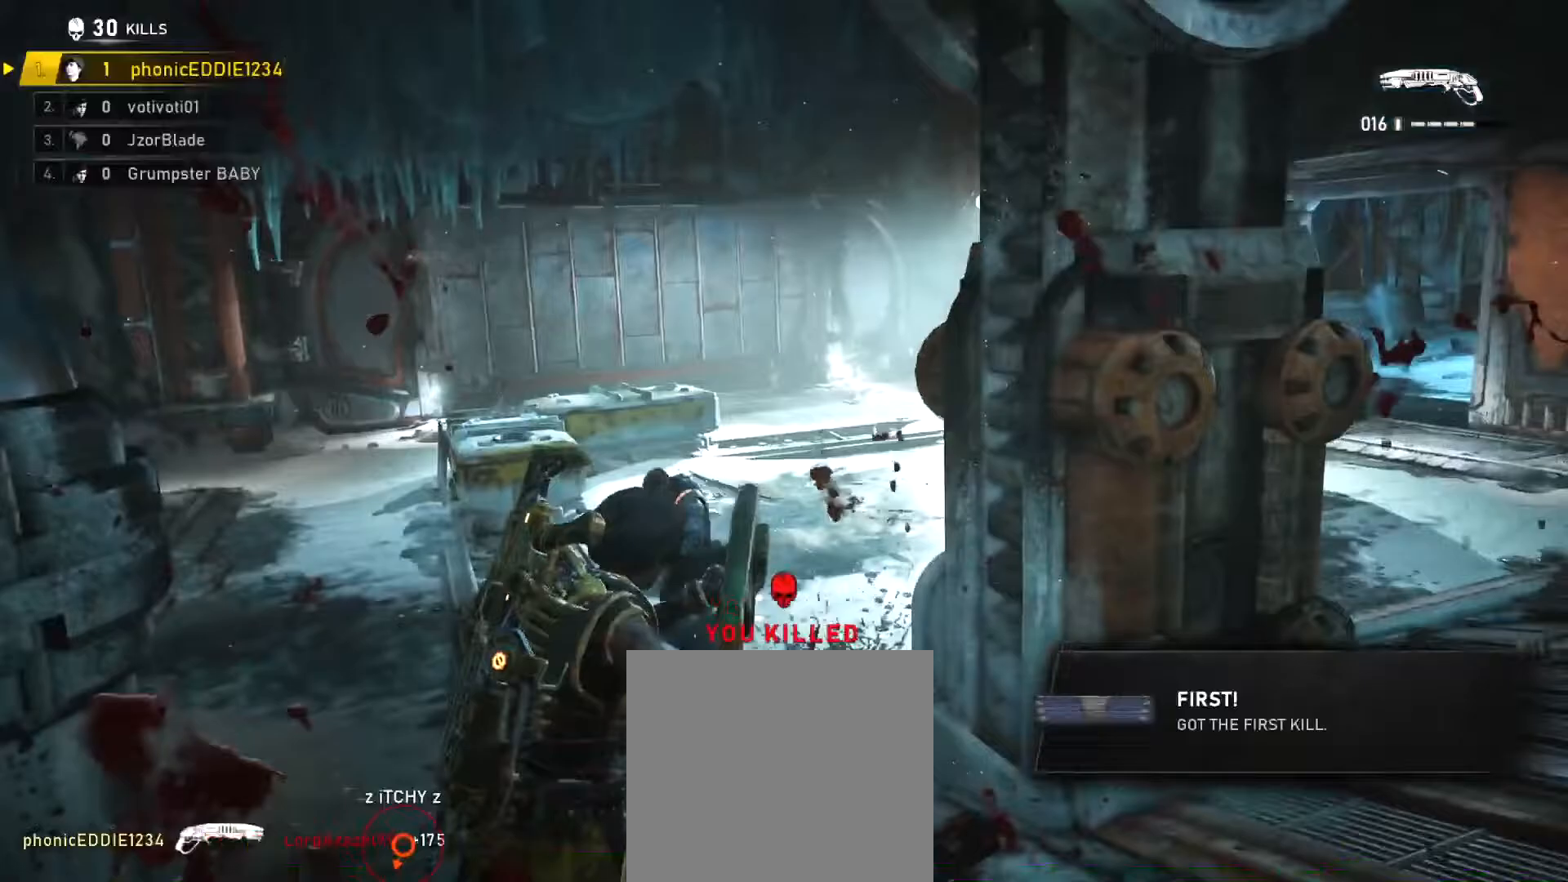
{"buttons": [], "left_stick": "up-right", "right_stick": "left", "events": [[50, "right_stick", "down-right"], [133, "L1", "up"], [184, "left_stick", "up-right"], [217, "right_stick", "center"], [367, "right_stick", "left"]]}
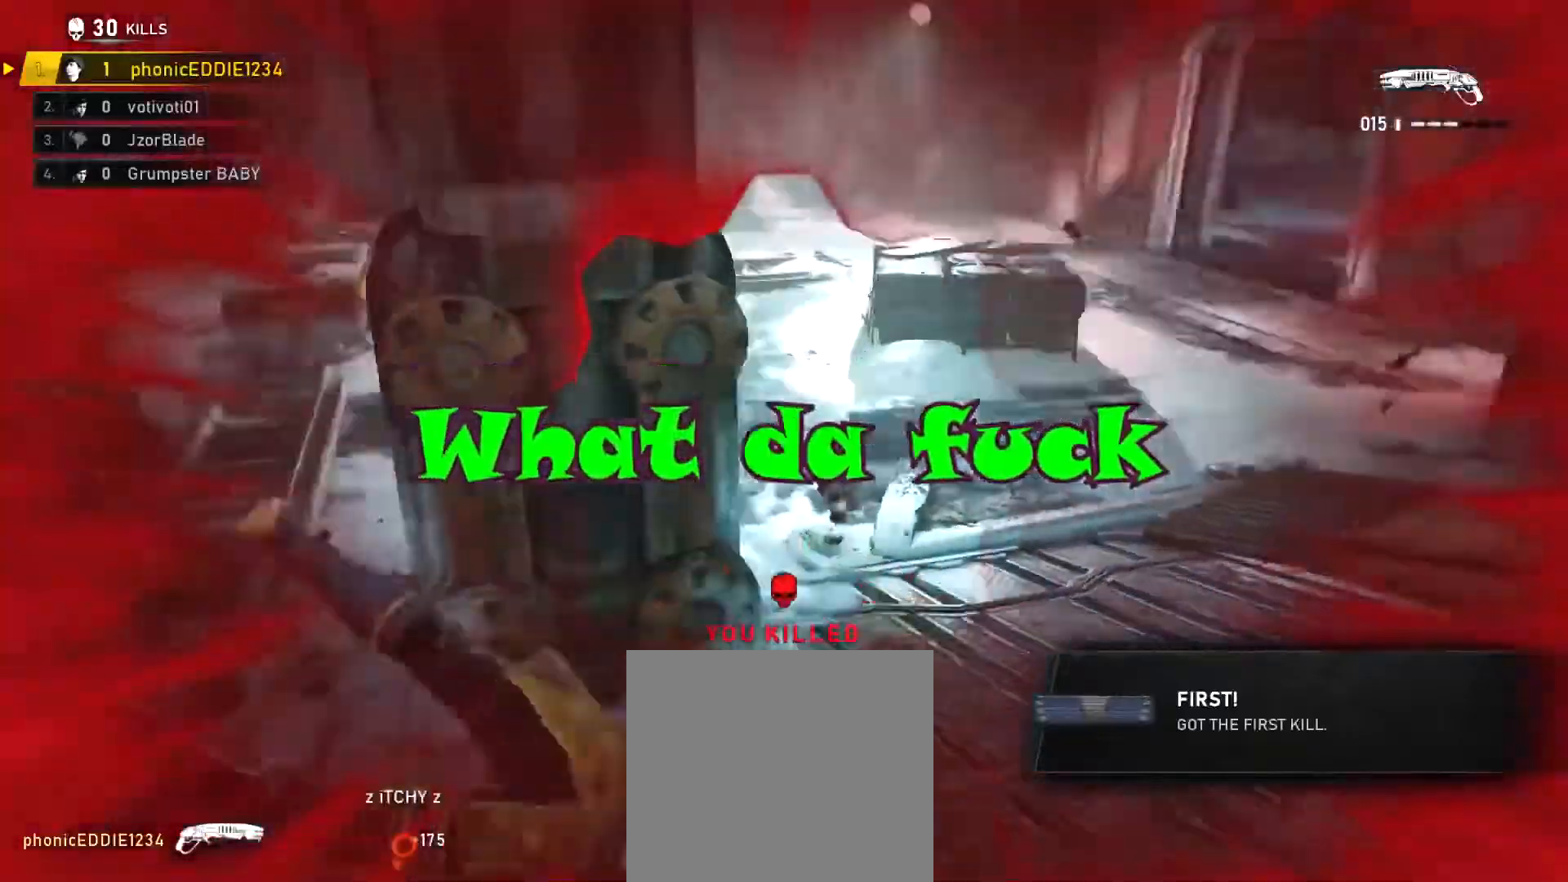
{"buttons": ["L1"], "left_stick": "up", "right_stick": "center", "events": [[116, "L1", "down"], [216, "left_stick", "up"], [266, "right_stick", "center"]]}
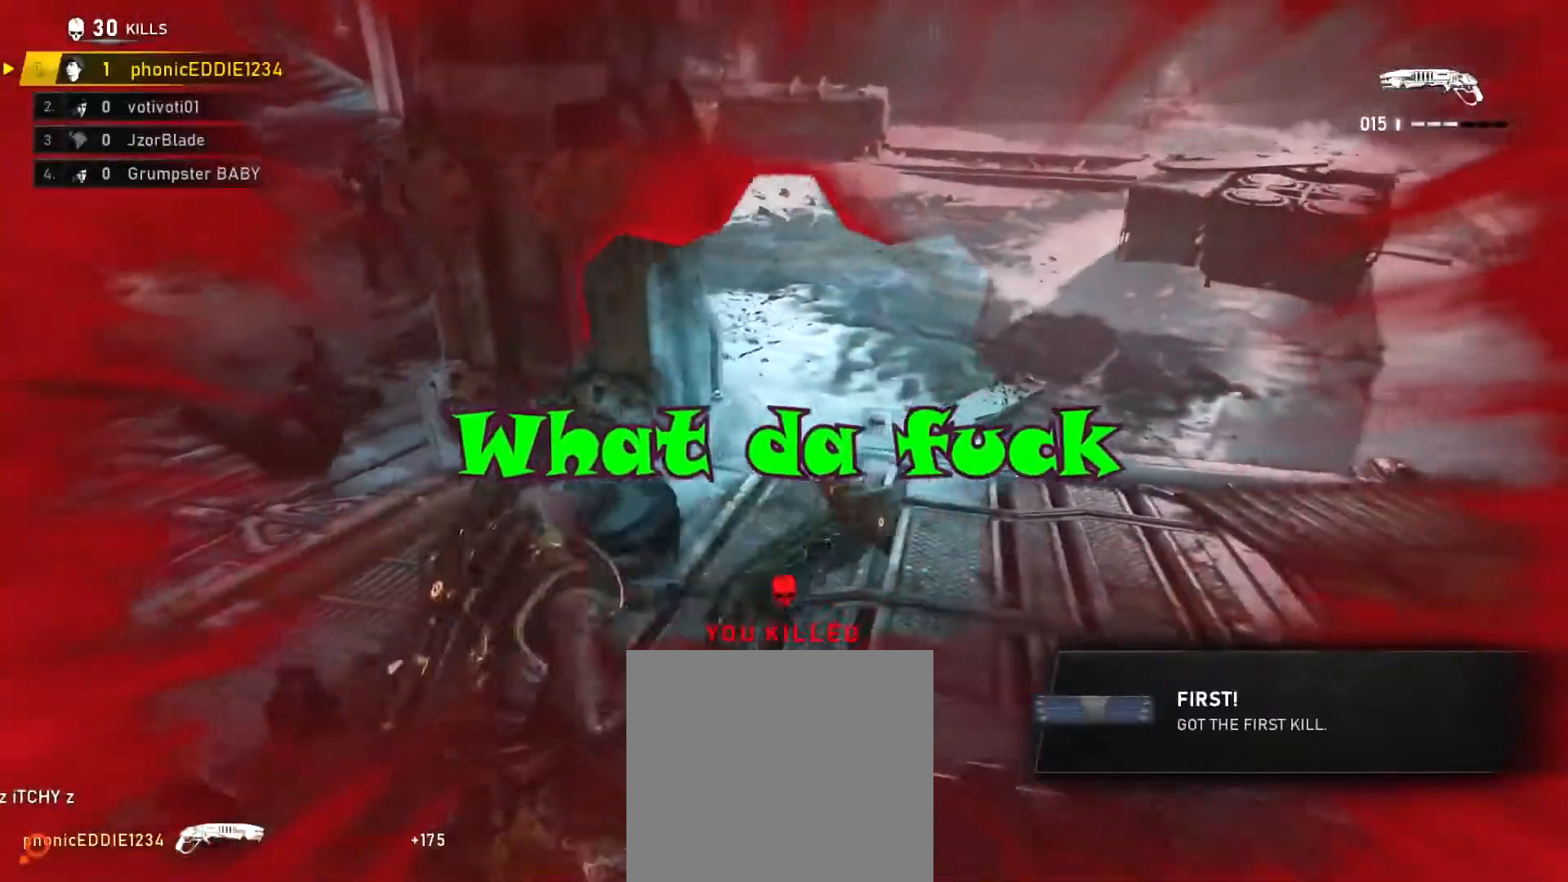
{"buttons": [], "left_stick": "up-left", "right_stick": "left", "events": [[334, "right_stick", "left"], [367, "L1", "up"], [484, "left_stick", "up-left"]]}
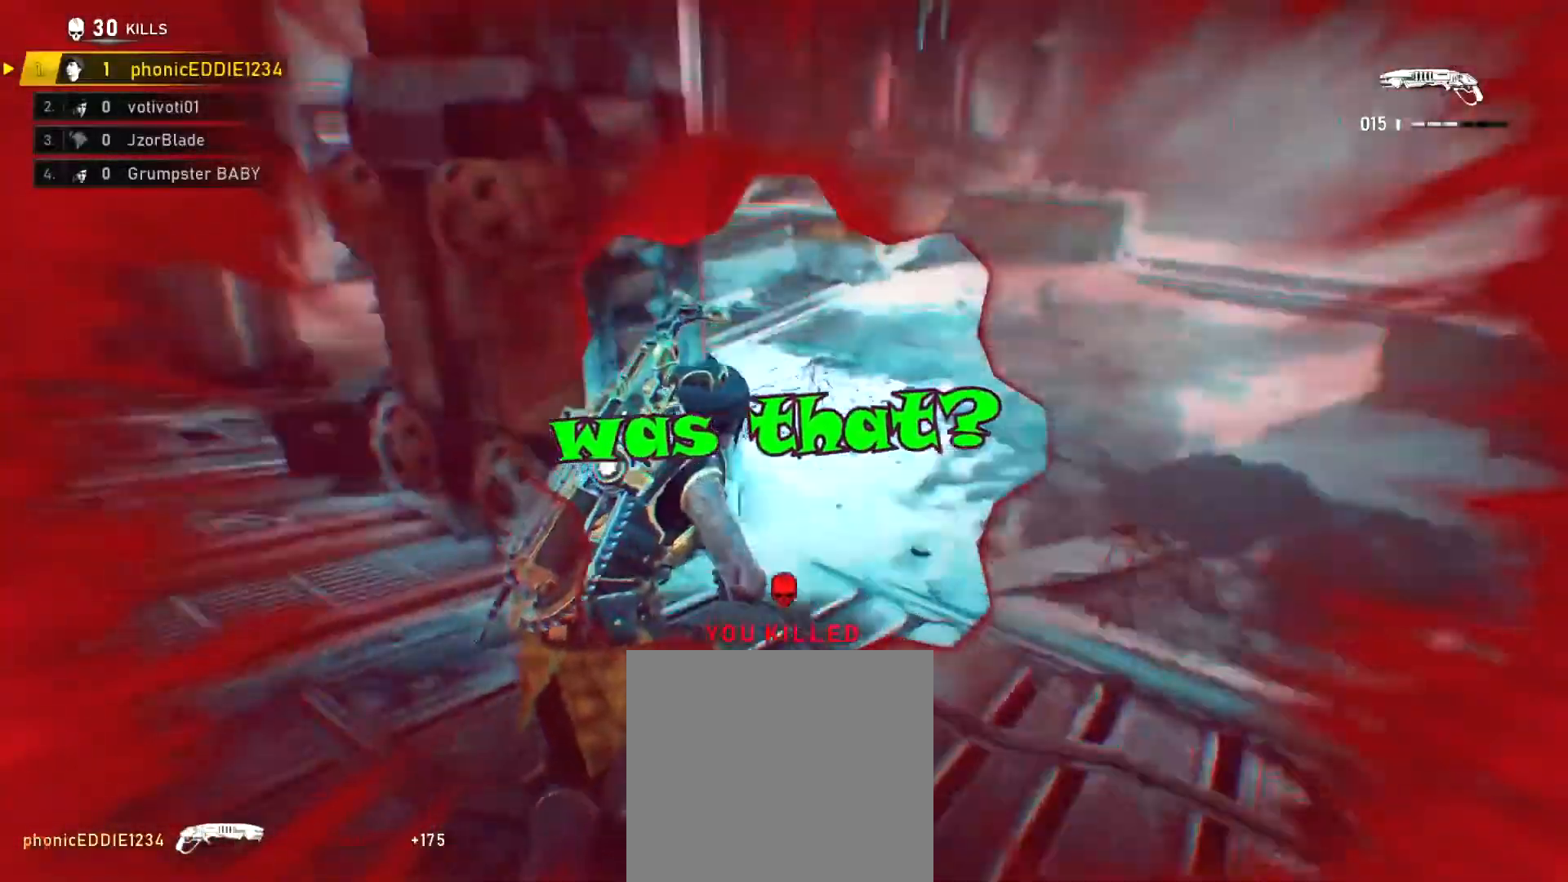
{"buttons": [], "left_stick": "up-right", "right_stick": "left", "events": [[117, "right_stick", "center"], [167, "left_stick", "up-right"], [401, "right_stick", "left"]]}
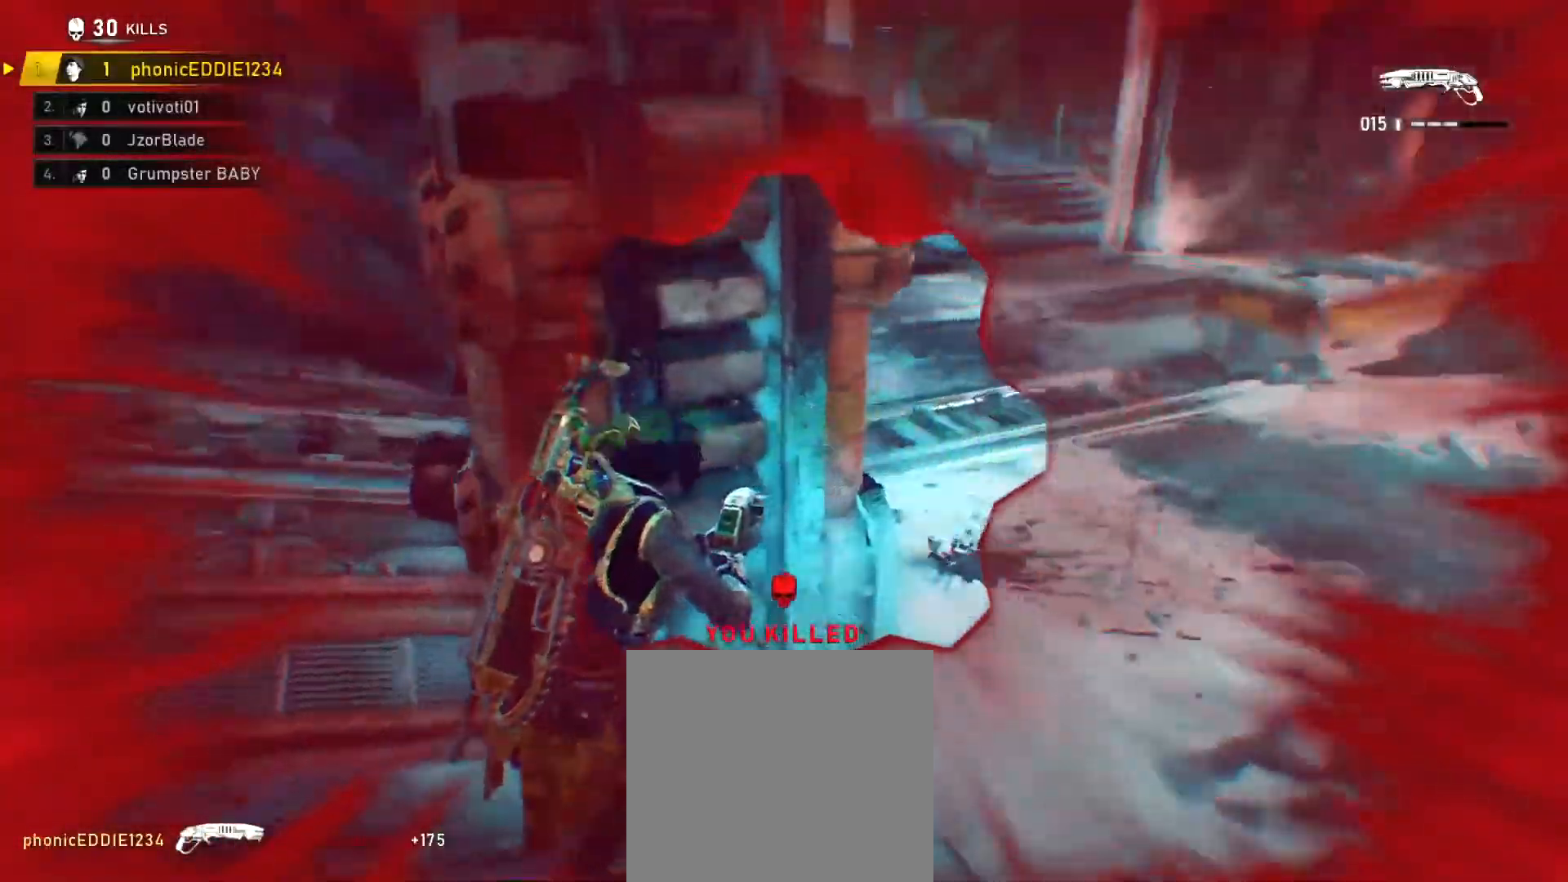
{"buttons": [], "left_stick": "left", "right_stick": "center", "events": [[67, "right_stick", "center"], [201, "right_stick", "left"], [401, "right_stick", "center"], [417, "left_stick", "left"]]}
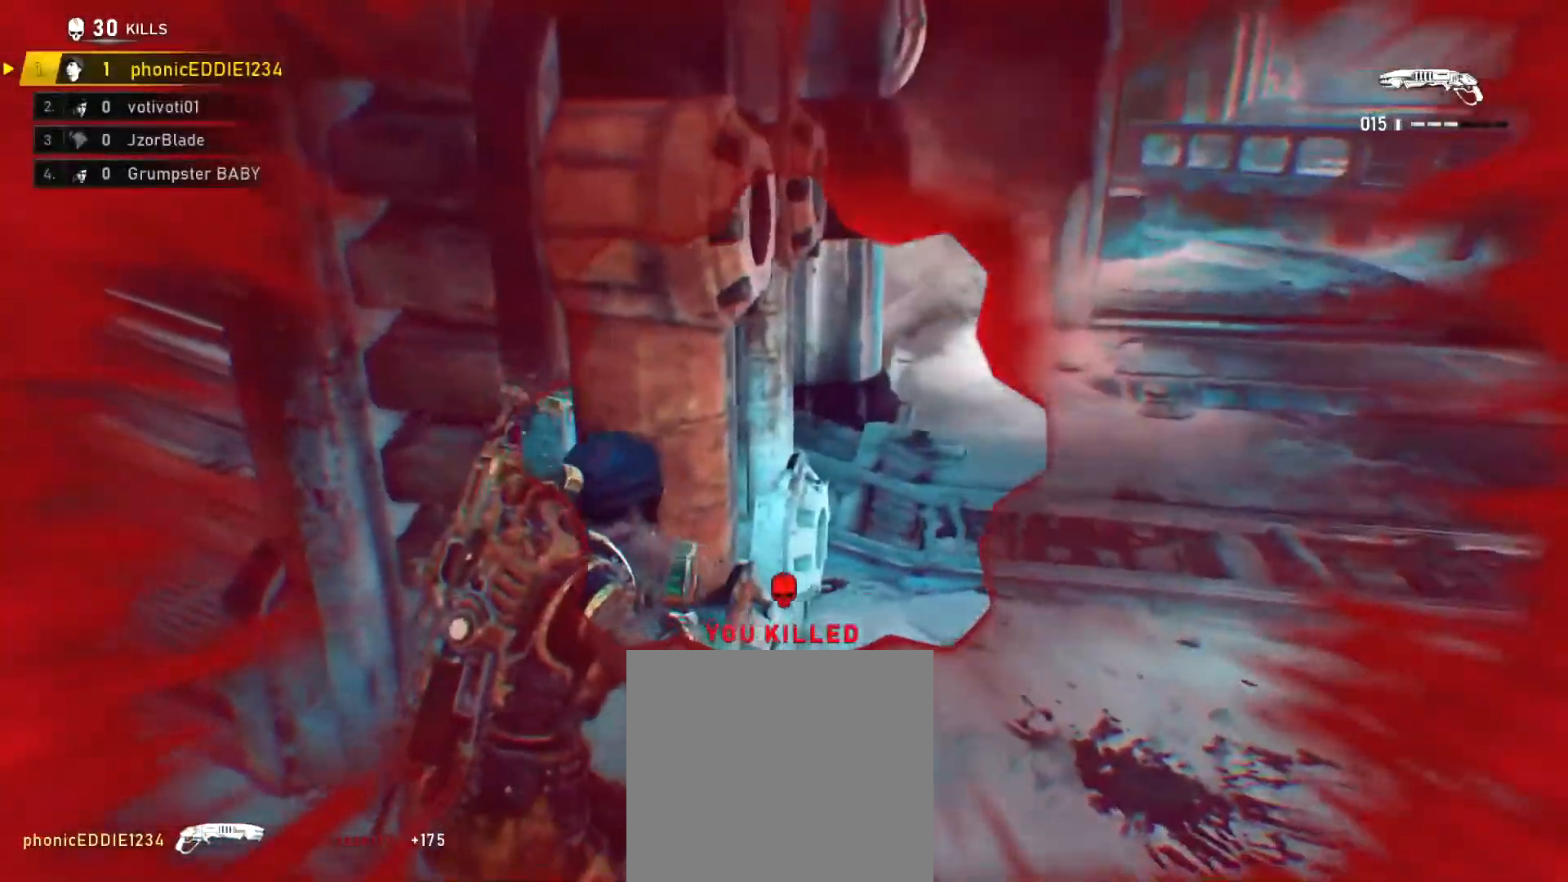
{"buttons": [], "left_stick": "up-left", "right_stick": "center", "events": [[484, "left_stick", "up-left"]]}
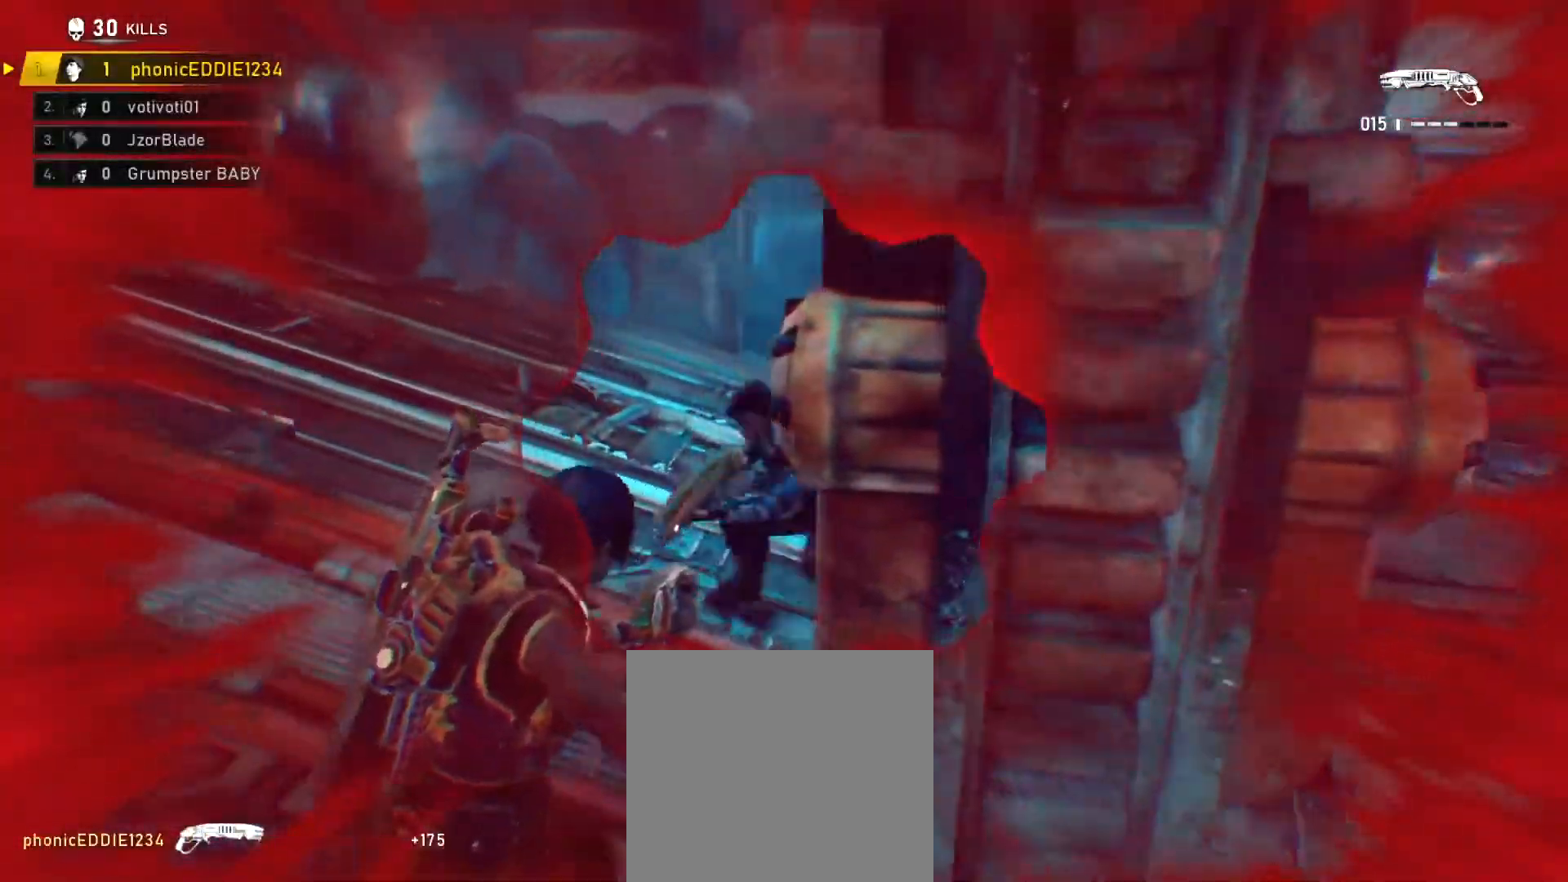
{"buttons": [], "left_stick": "up-left", "right_stick": "down-right", "events": [[17, "right_stick", "up-right"], [167, "R2", "down"], [234, "left_stick", "left"], [234, "right_stick", "center"], [317, "R2", "up"], [334, "right_stick", "down-right"], [484, "left_stick", "up-left"]]}
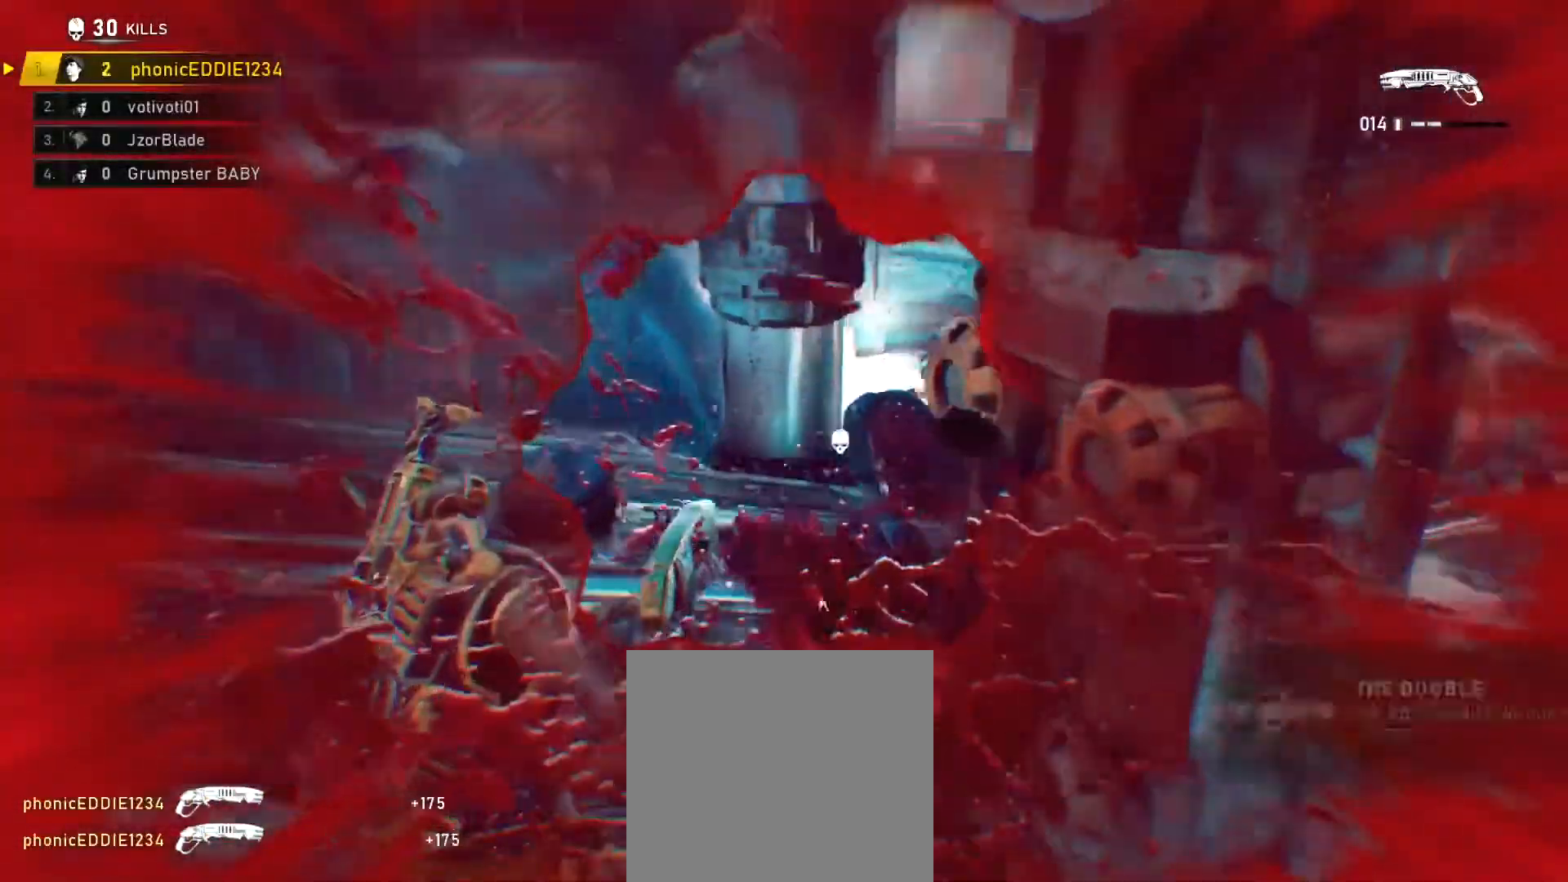
{"buttons": ["L1"], "left_stick": "up", "right_stick": "center", "events": [[133, "right_stick", "center"], [183, "left_stick", "up"], [217, "L1", "down"], [283, "R1", "down"], [333, "L2", "down"], [384, "L2", "up"], [384, "R1", "up"]]}